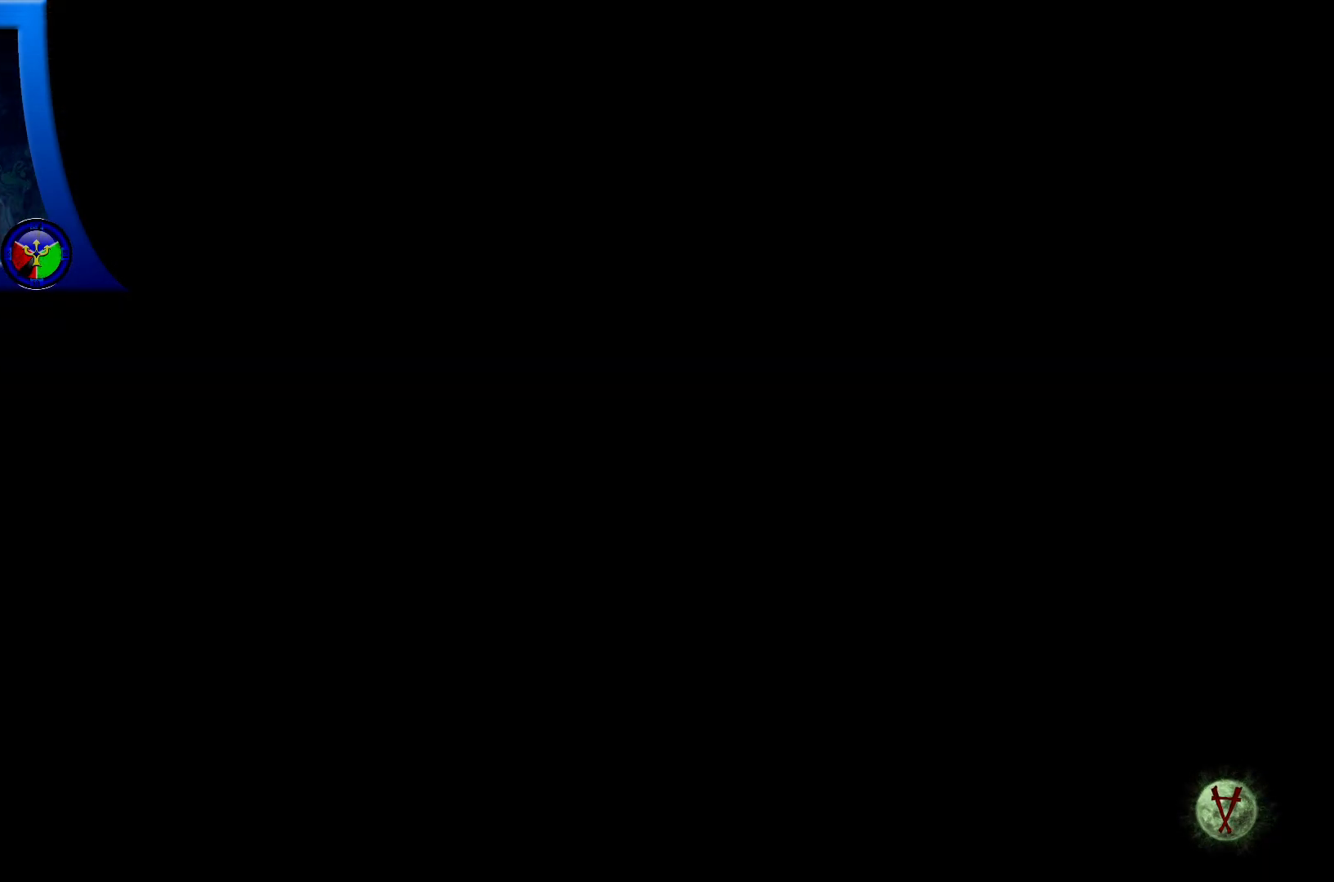
Gameplay with a controller (Xbox layout); each line is a JSON object with the inputs held at the frame after it. "events" lists button and stick changes between this image and that frame as [ms after this image, input, new state], when the widget could be followed in between.
{"buttons": [], "left_stick": "up", "right_stick": "center", "events": [[467, "left_stick", "up"]]}
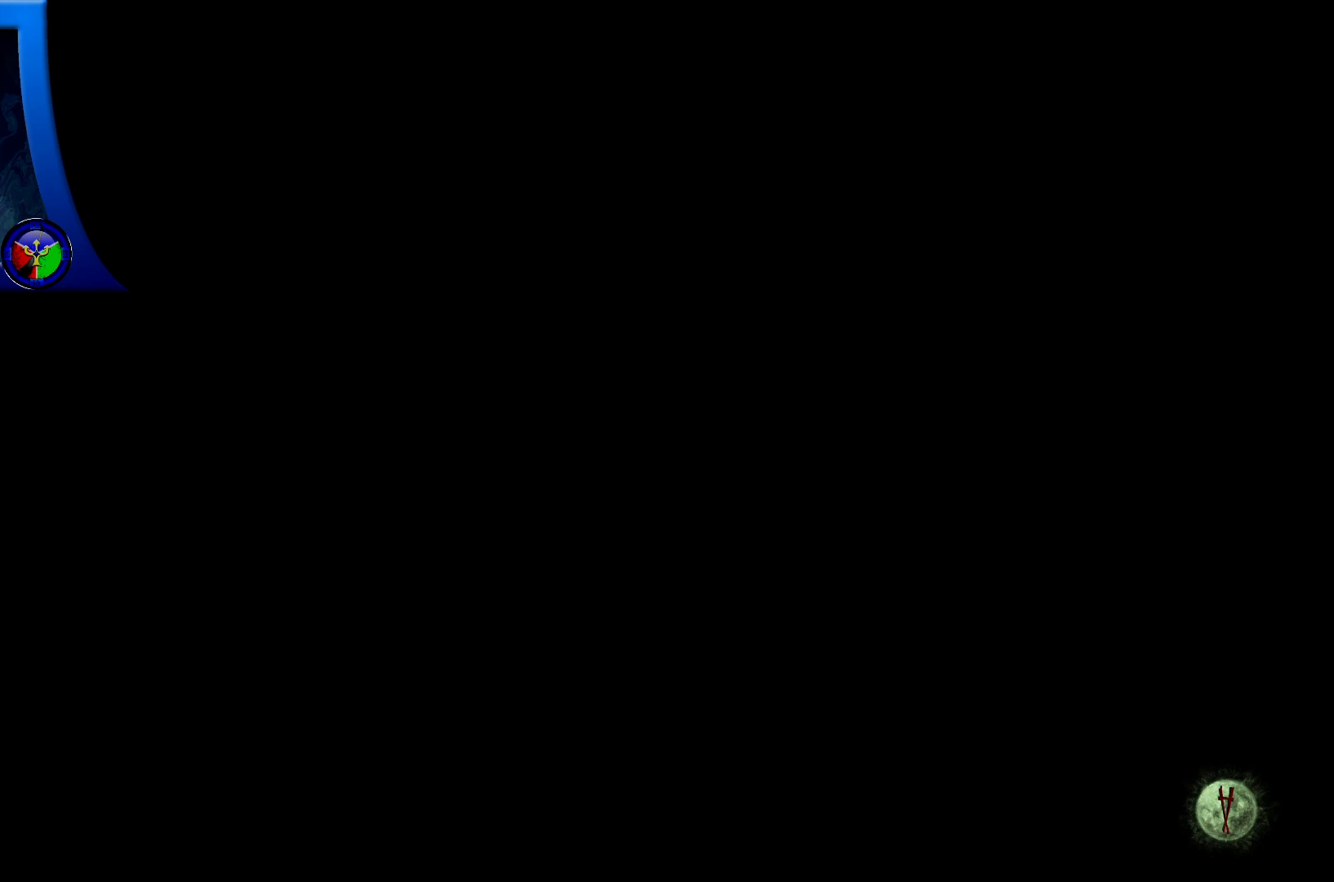
{"buttons": [], "left_stick": "up", "right_stick": "center", "events": []}
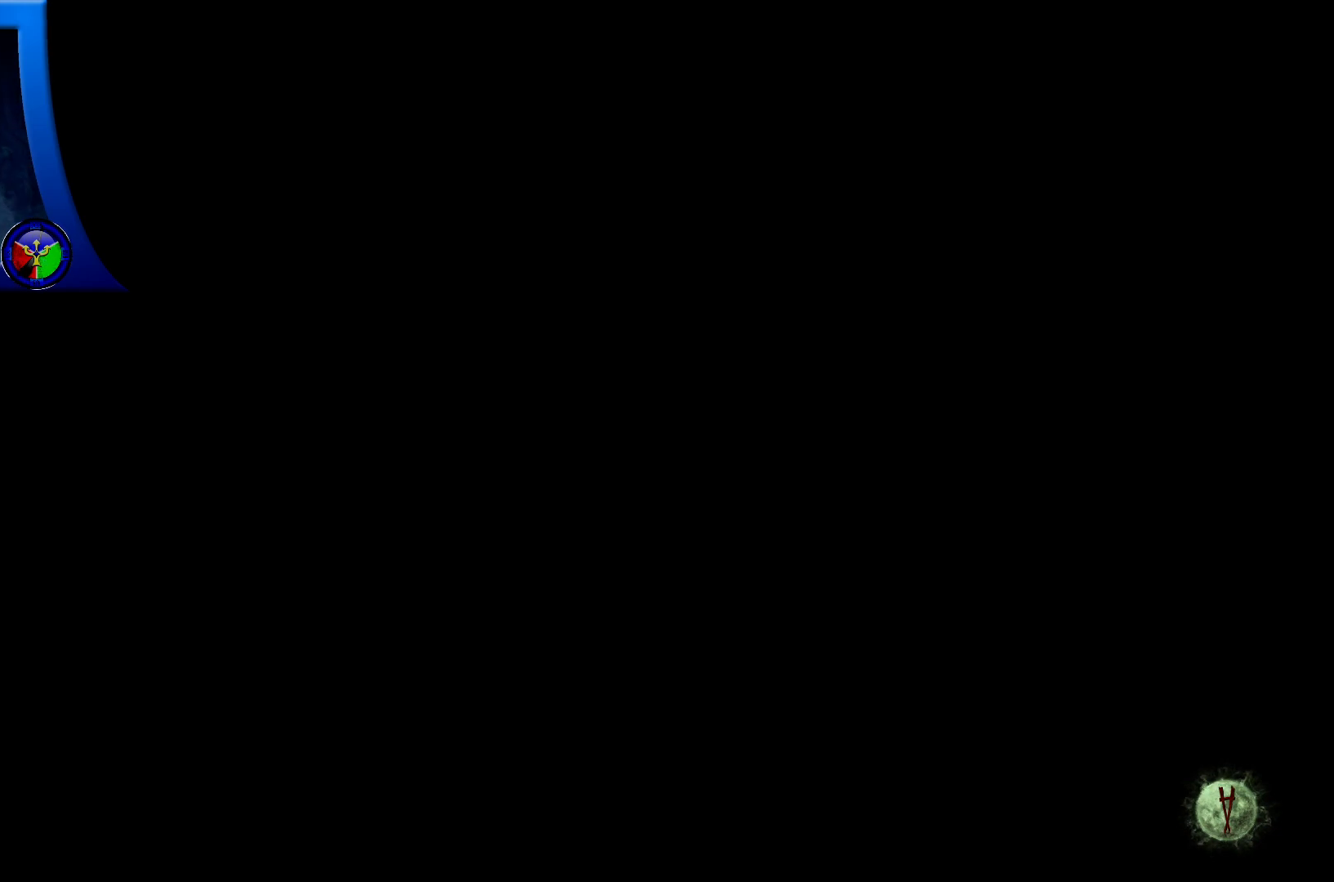
{"buttons": [], "left_stick": "up", "right_stick": "center", "events": []}
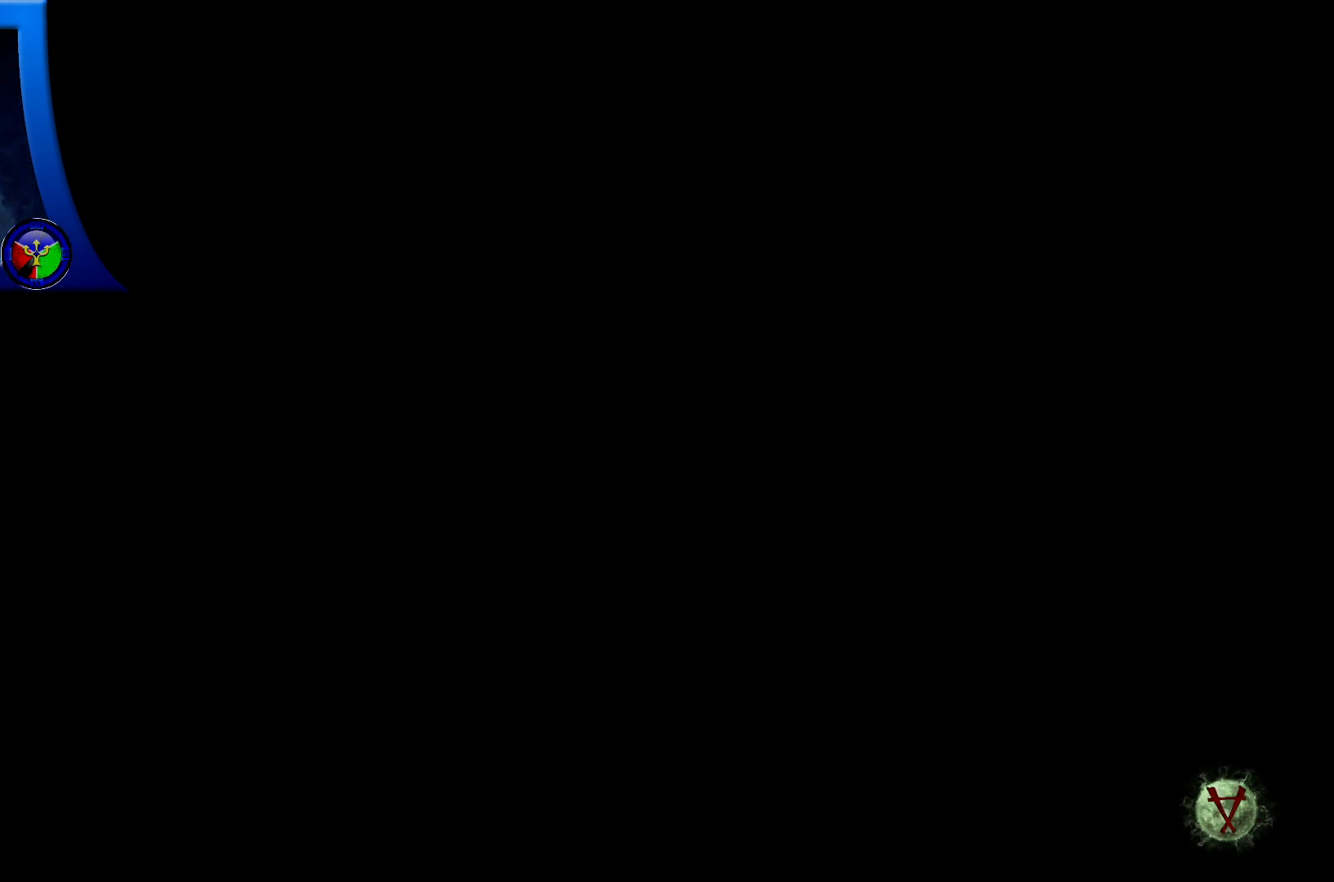
{"buttons": [], "left_stick": "up", "right_stick": "center", "events": []}
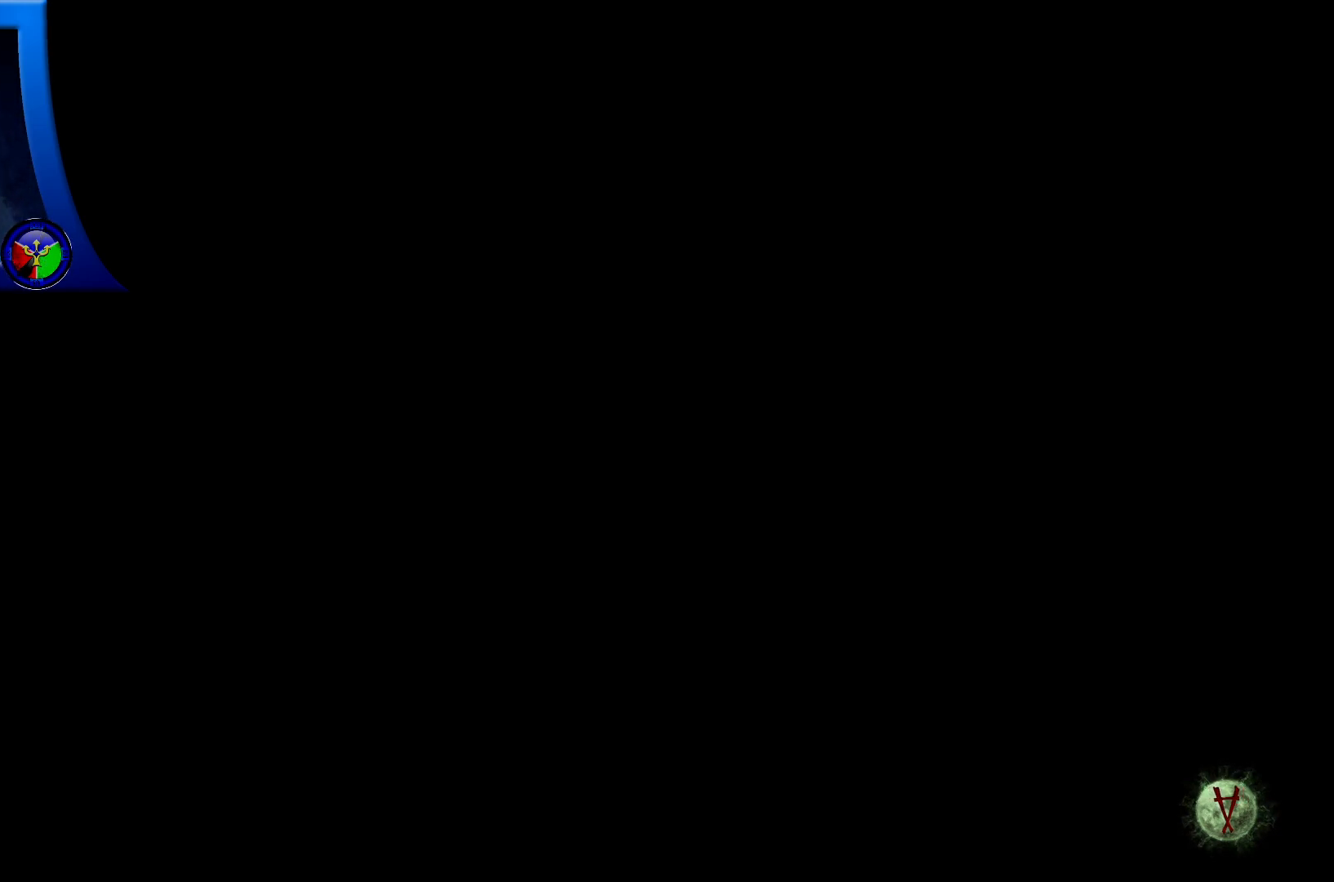
{"buttons": [], "left_stick": "up", "right_stick": "center", "events": []}
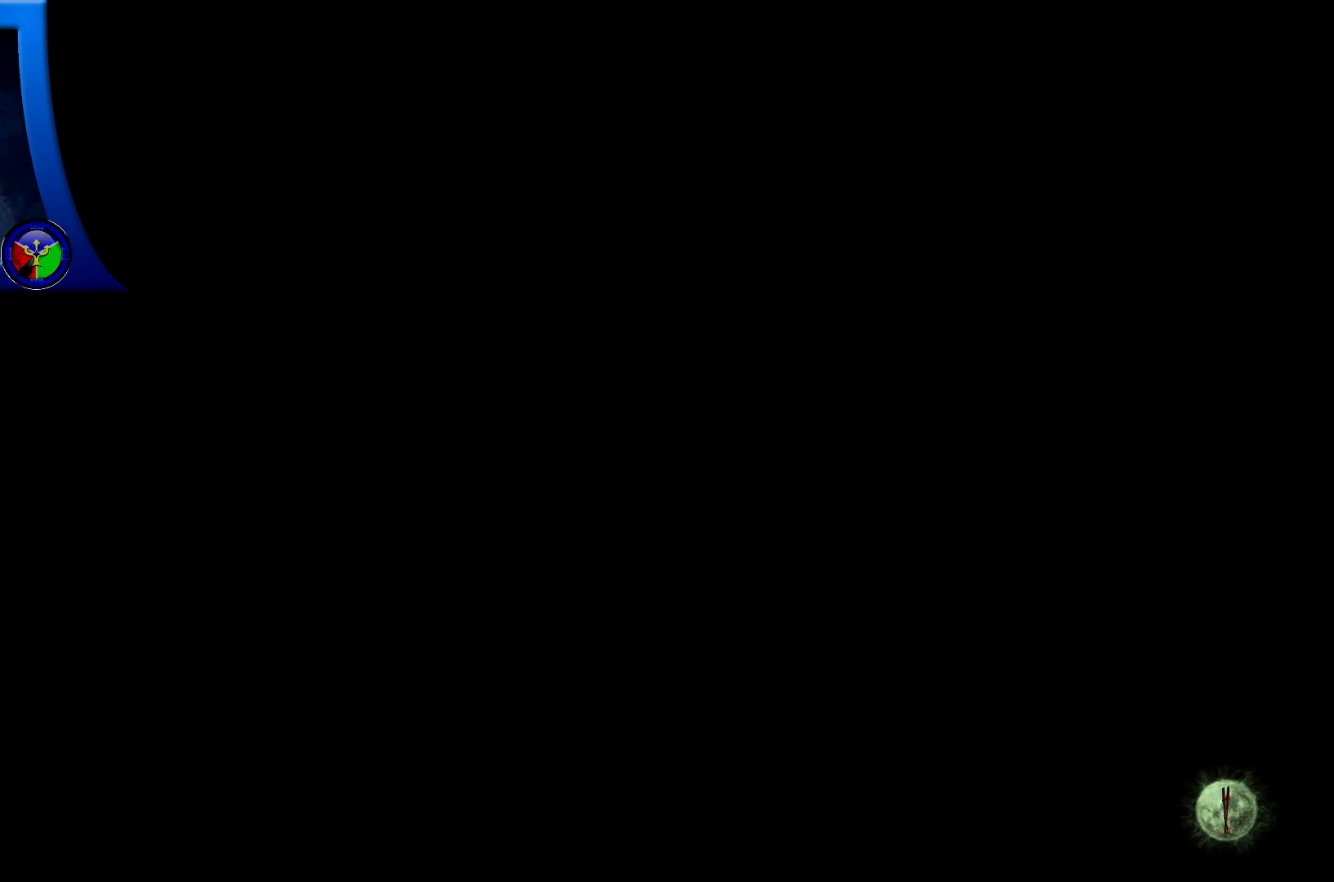
{"buttons": [], "left_stick": "up", "right_stick": "center", "events": []}
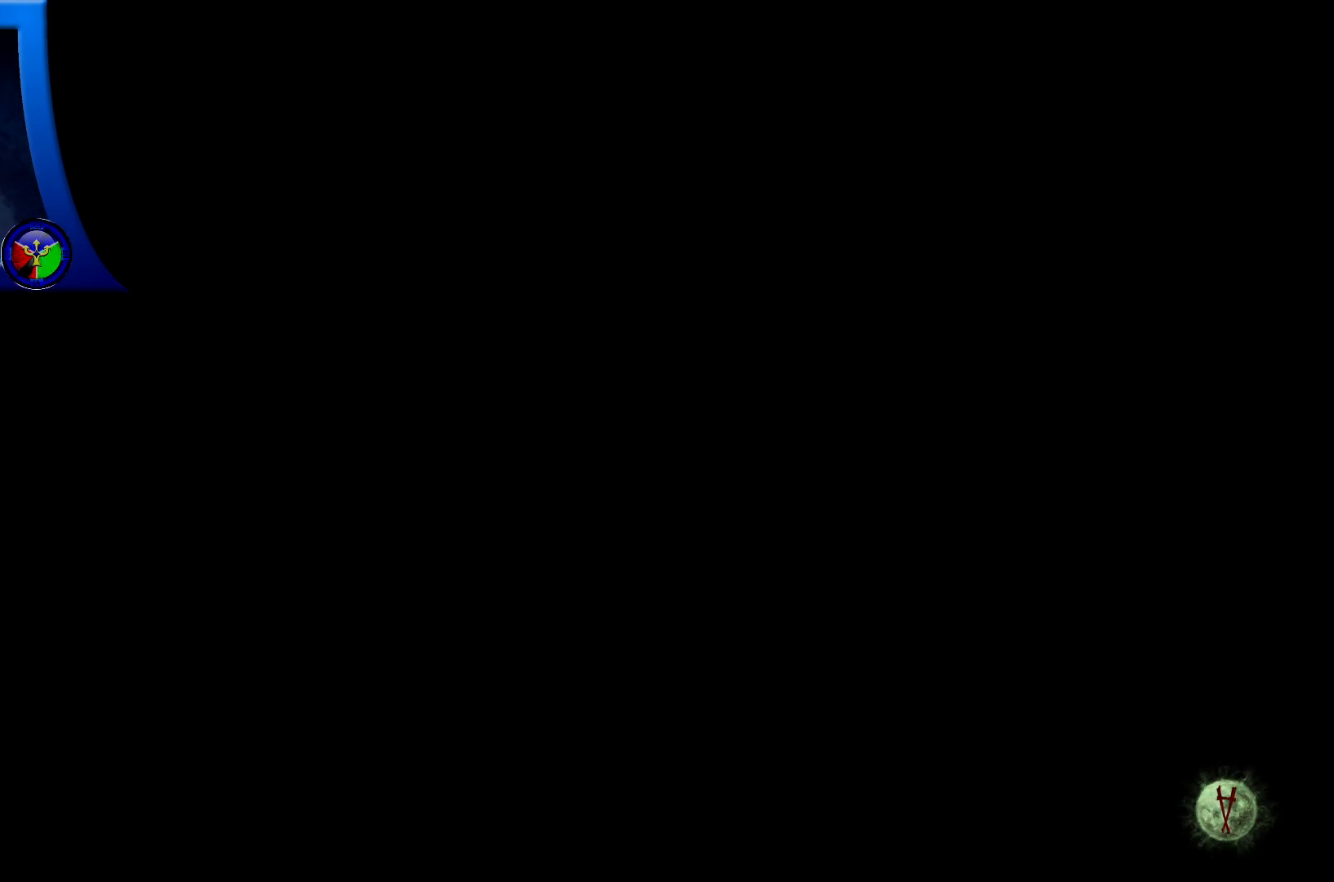
{"buttons": [], "left_stick": "up", "right_stick": "center", "events": []}
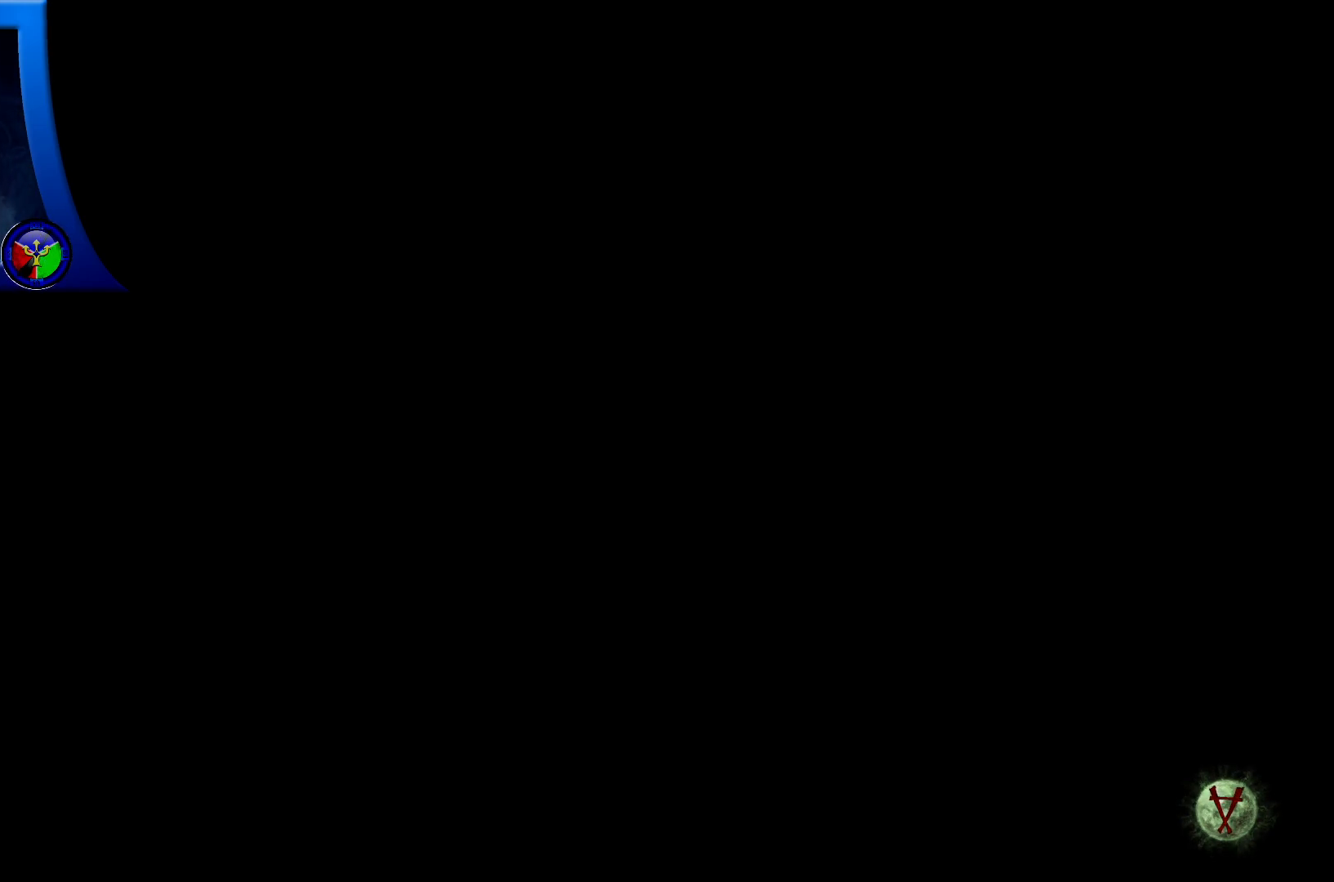
{"buttons": [], "left_stick": "up", "right_stick": "center", "events": []}
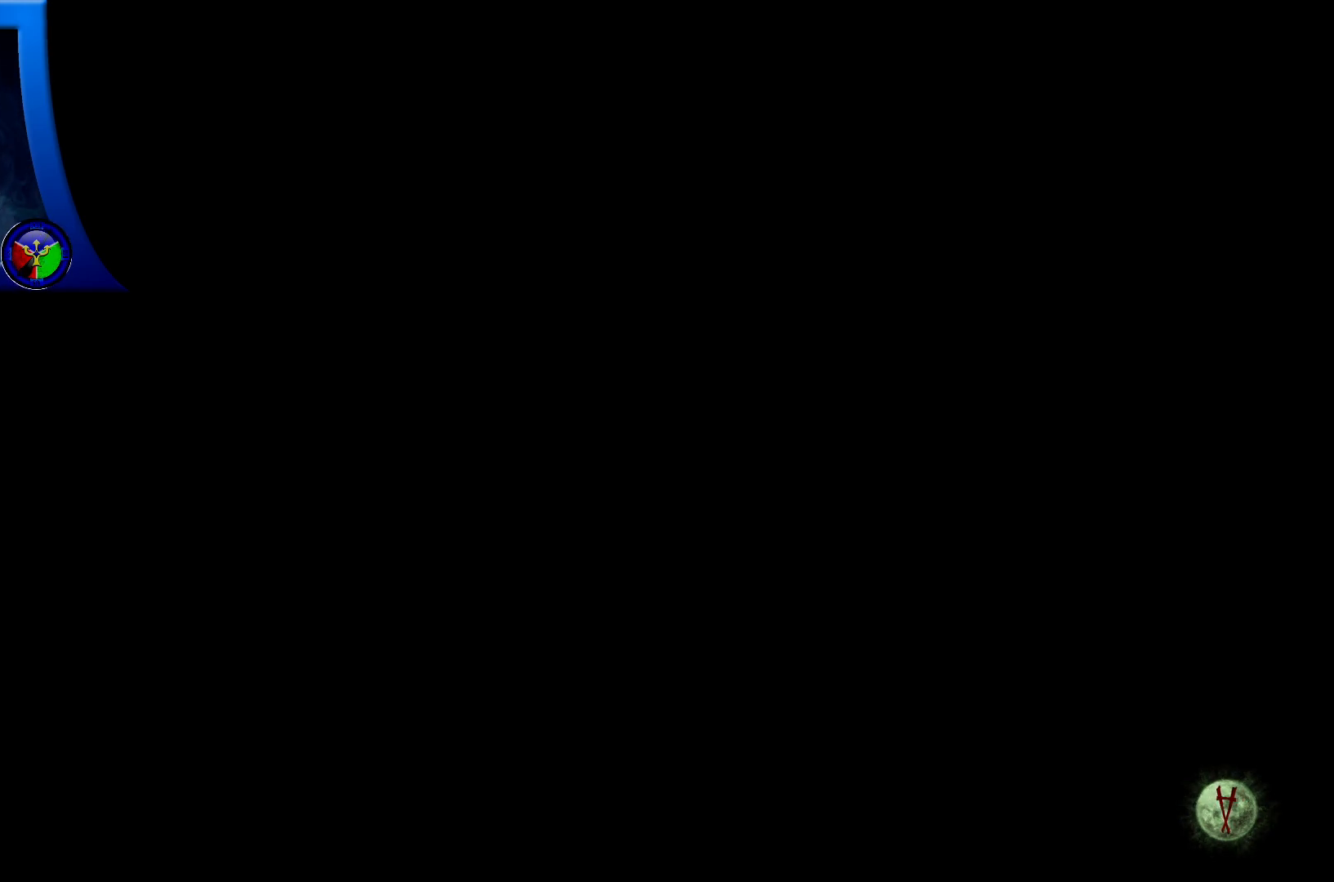
{"buttons": [], "left_stick": "up", "right_stick": "center", "events": []}
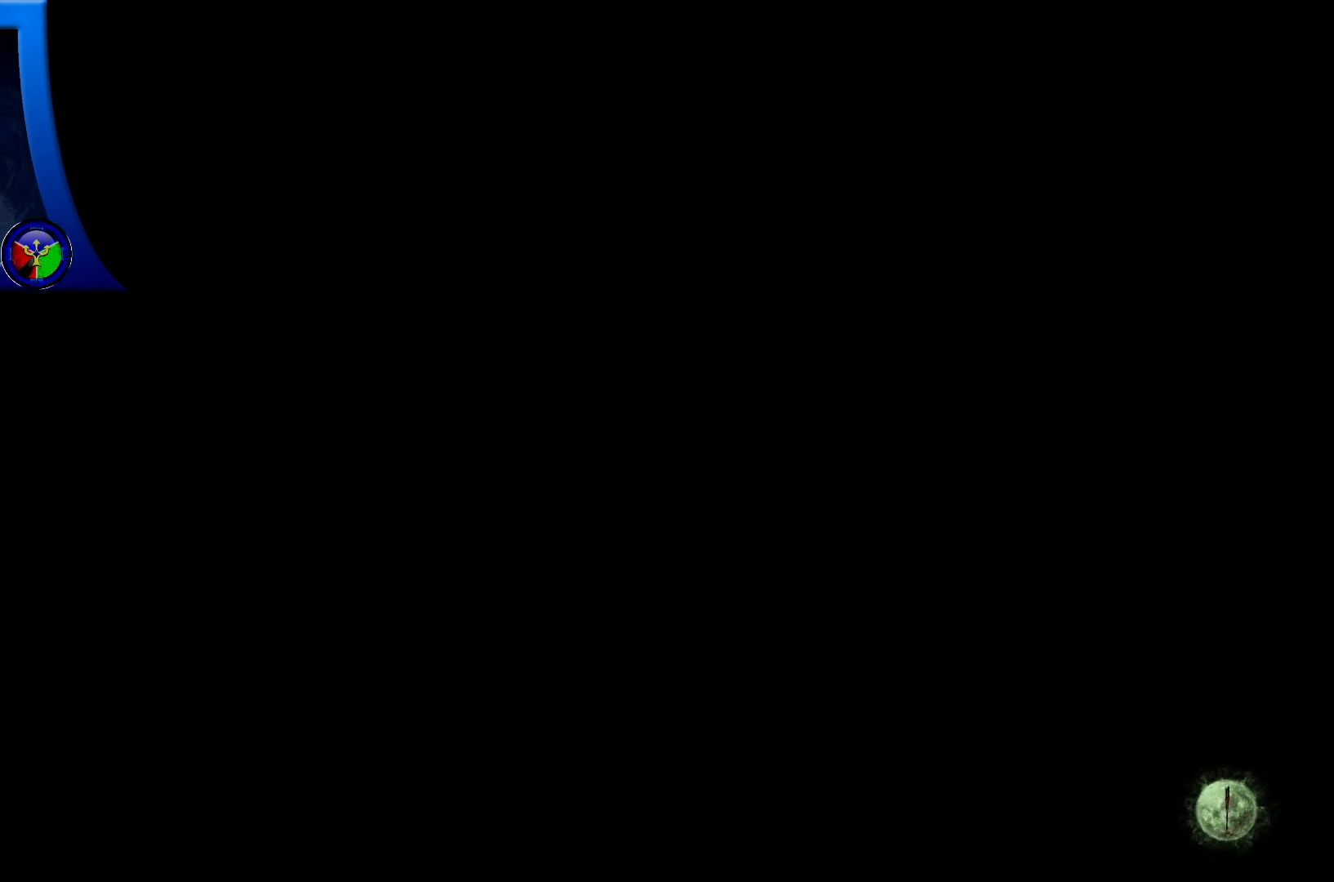
{"buttons": [], "left_stick": "up", "right_stick": "center", "events": []}
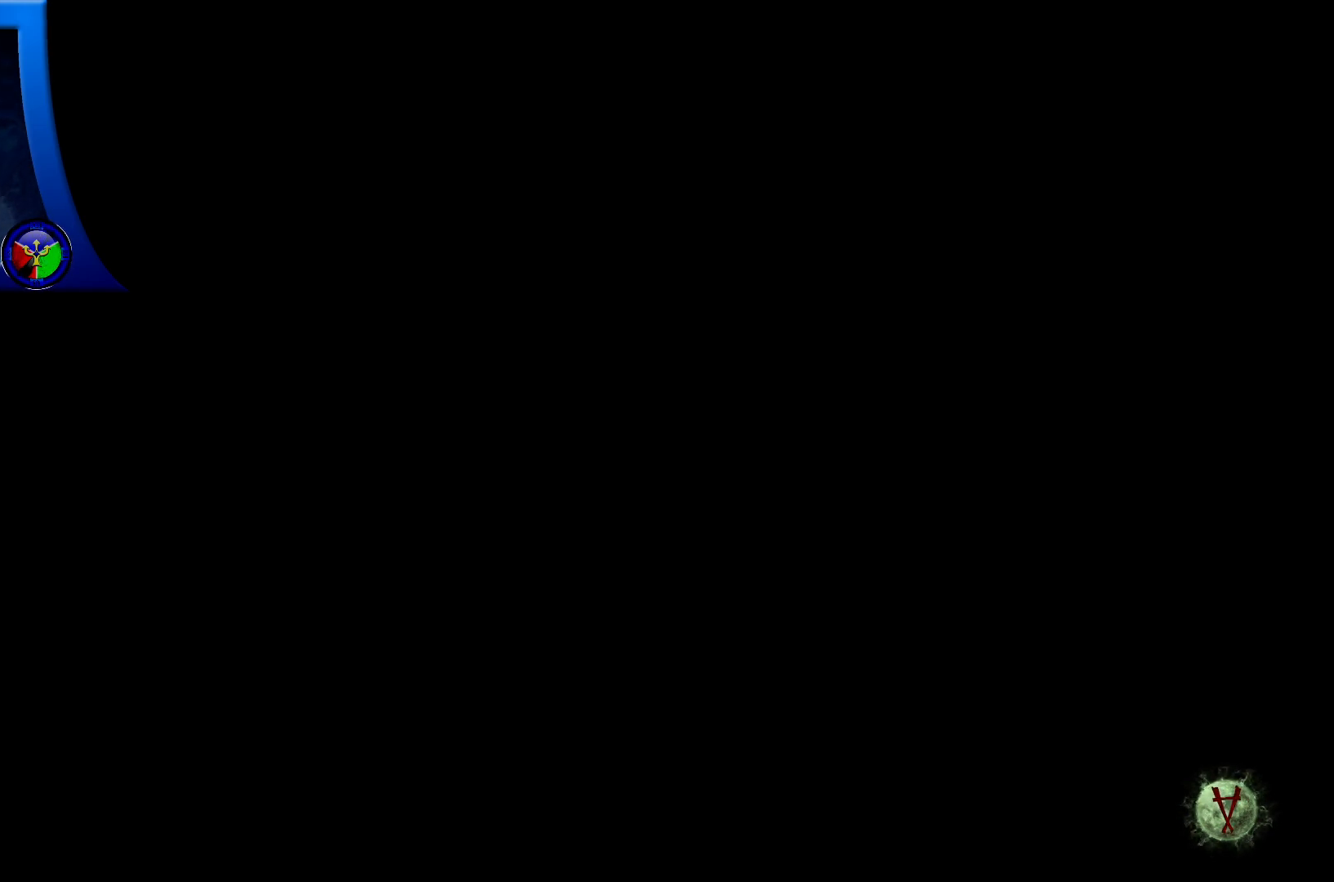
{"buttons": [], "left_stick": "up", "right_stick": "center", "events": []}
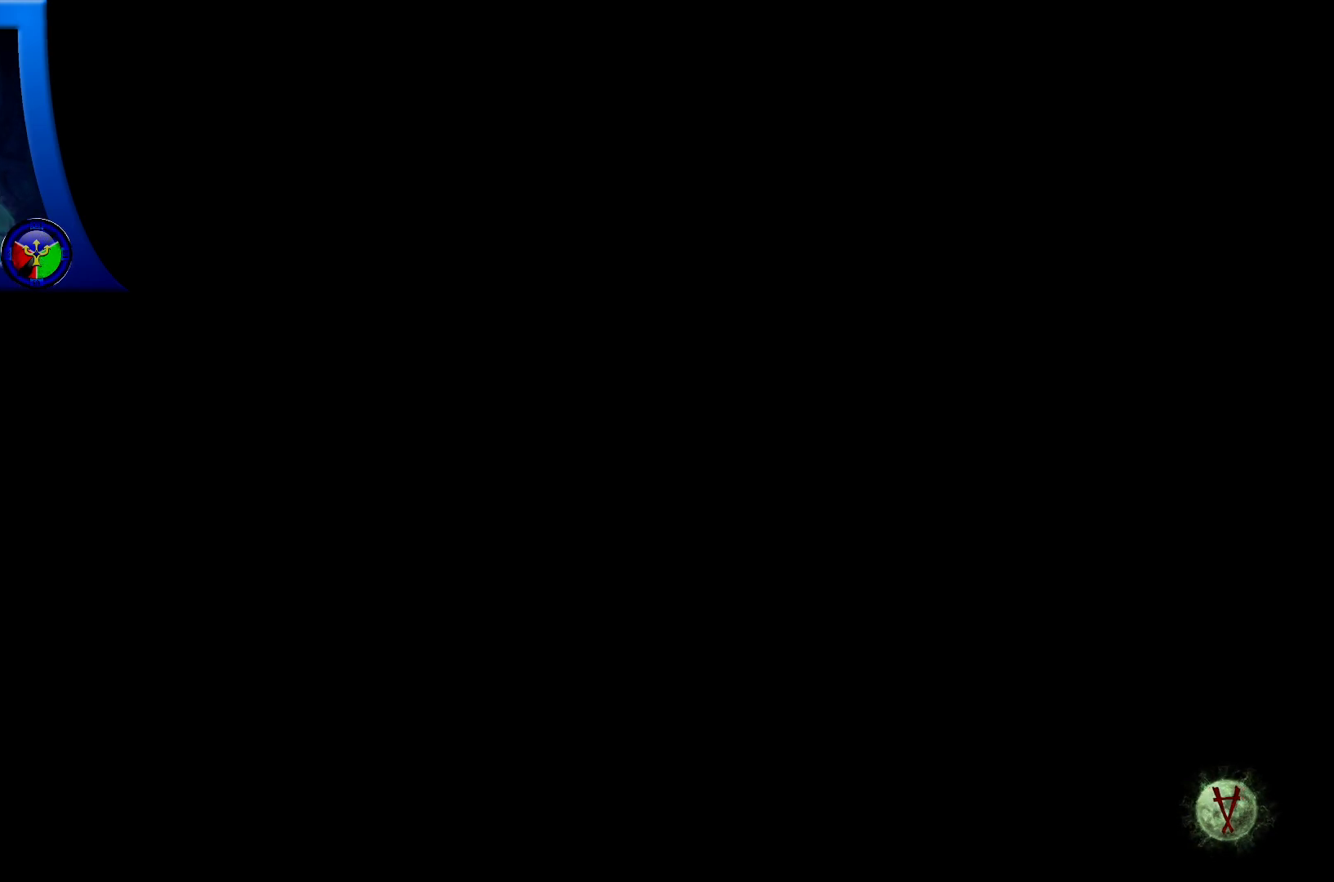
{"buttons": [], "left_stick": "up", "right_stick": "center", "events": []}
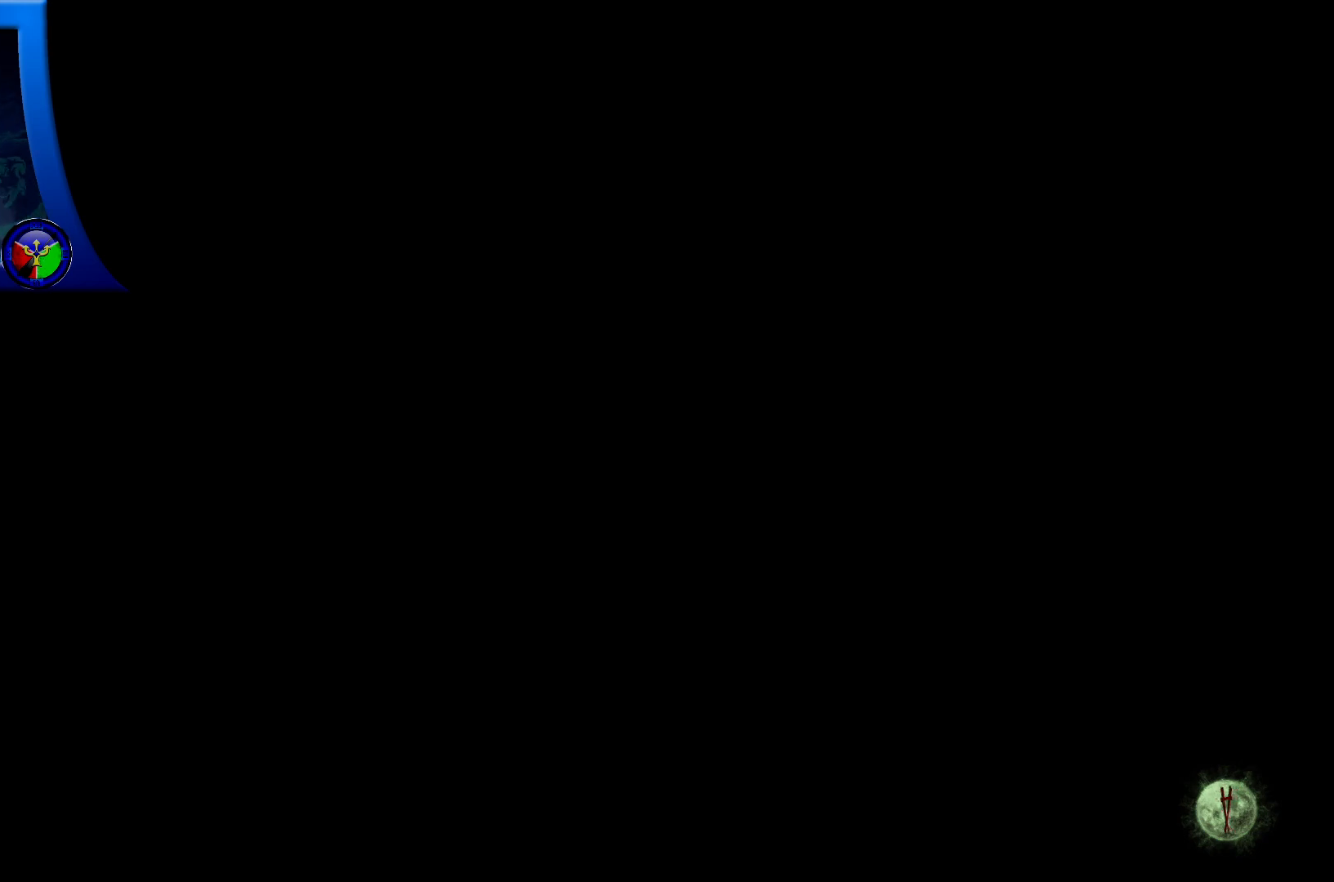
{"buttons": [], "left_stick": "up", "right_stick": "center", "events": []}
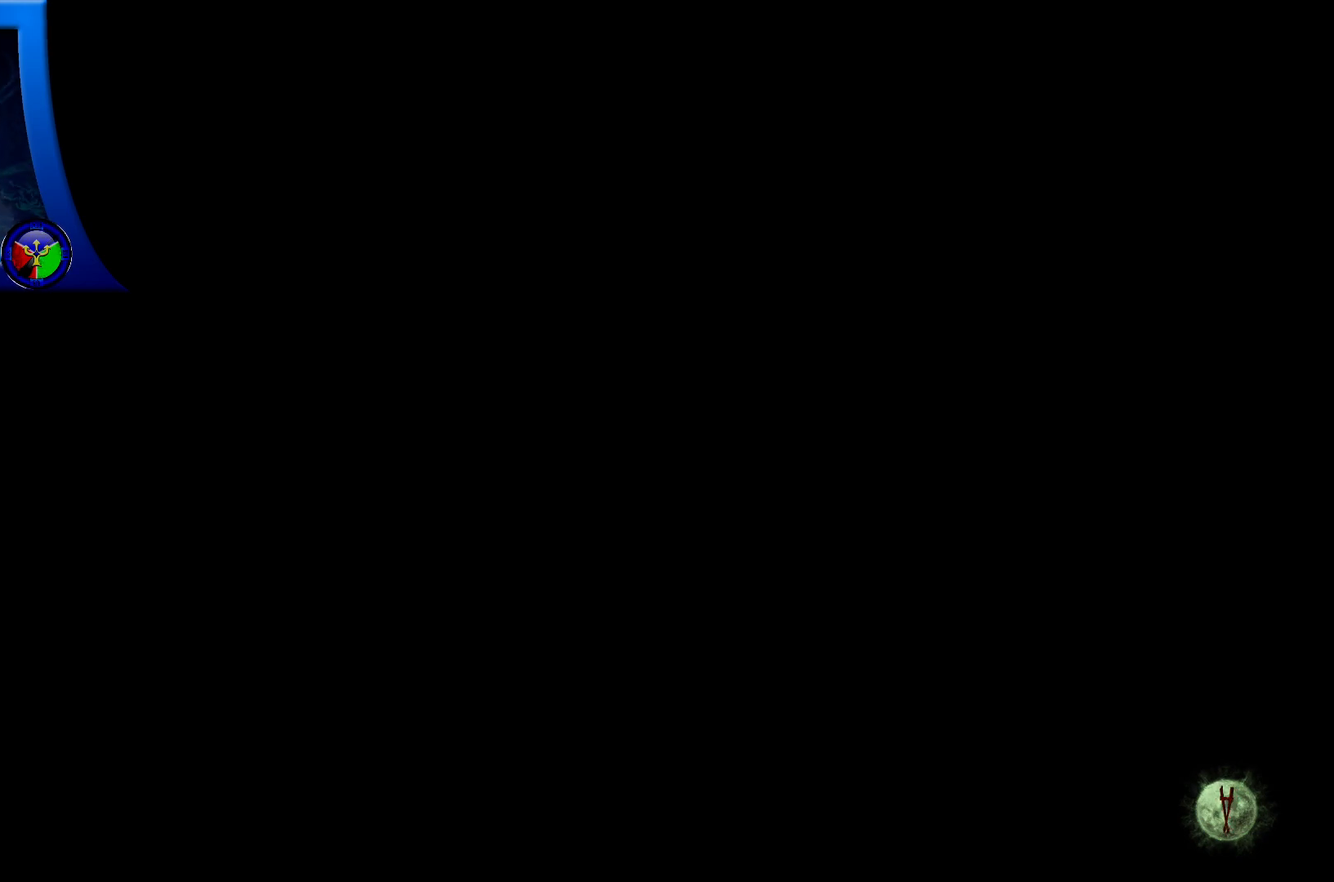
{"buttons": [], "left_stick": "up", "right_stick": "center", "events": []}
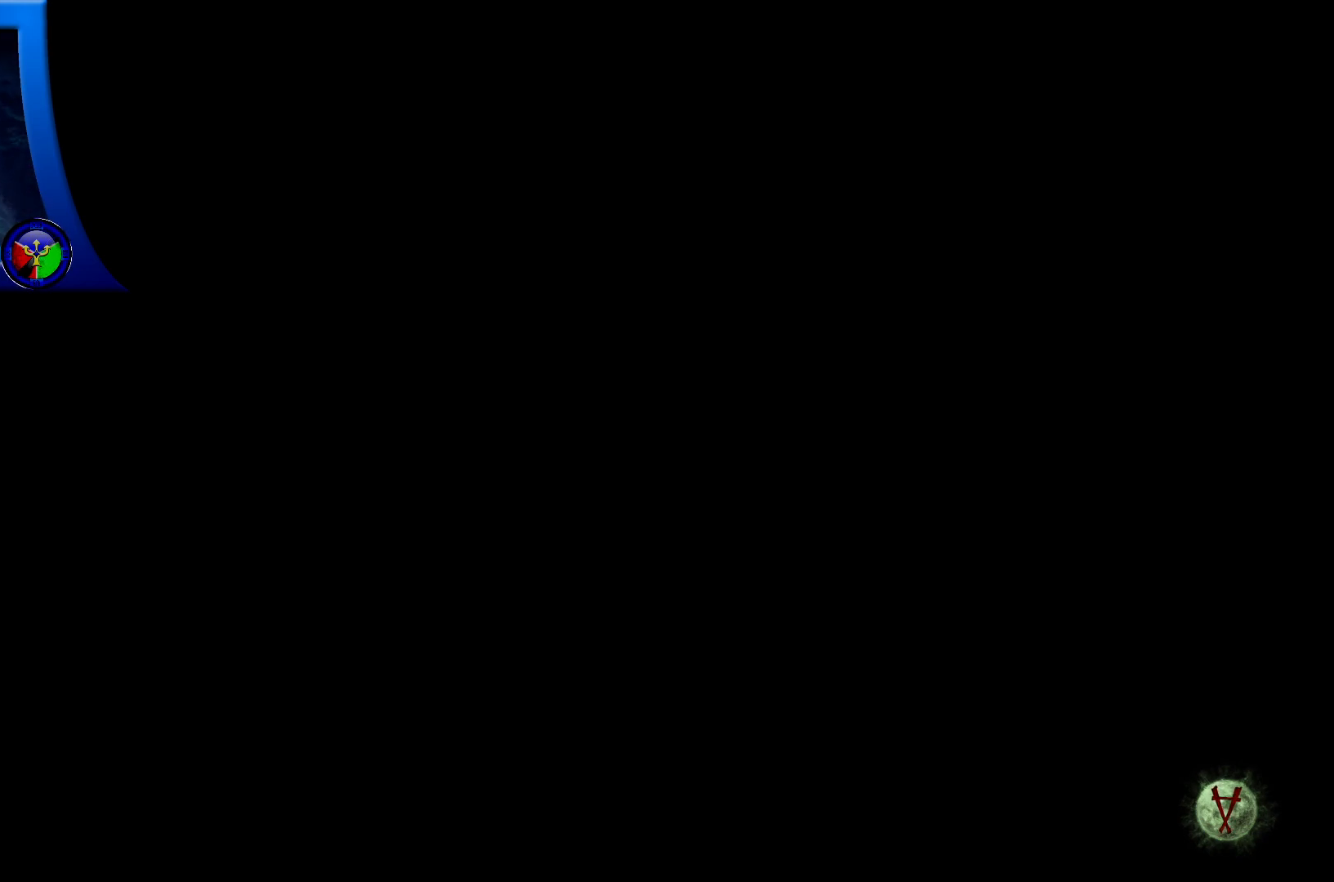
{"buttons": [], "left_stick": "up", "right_stick": "center", "events": []}
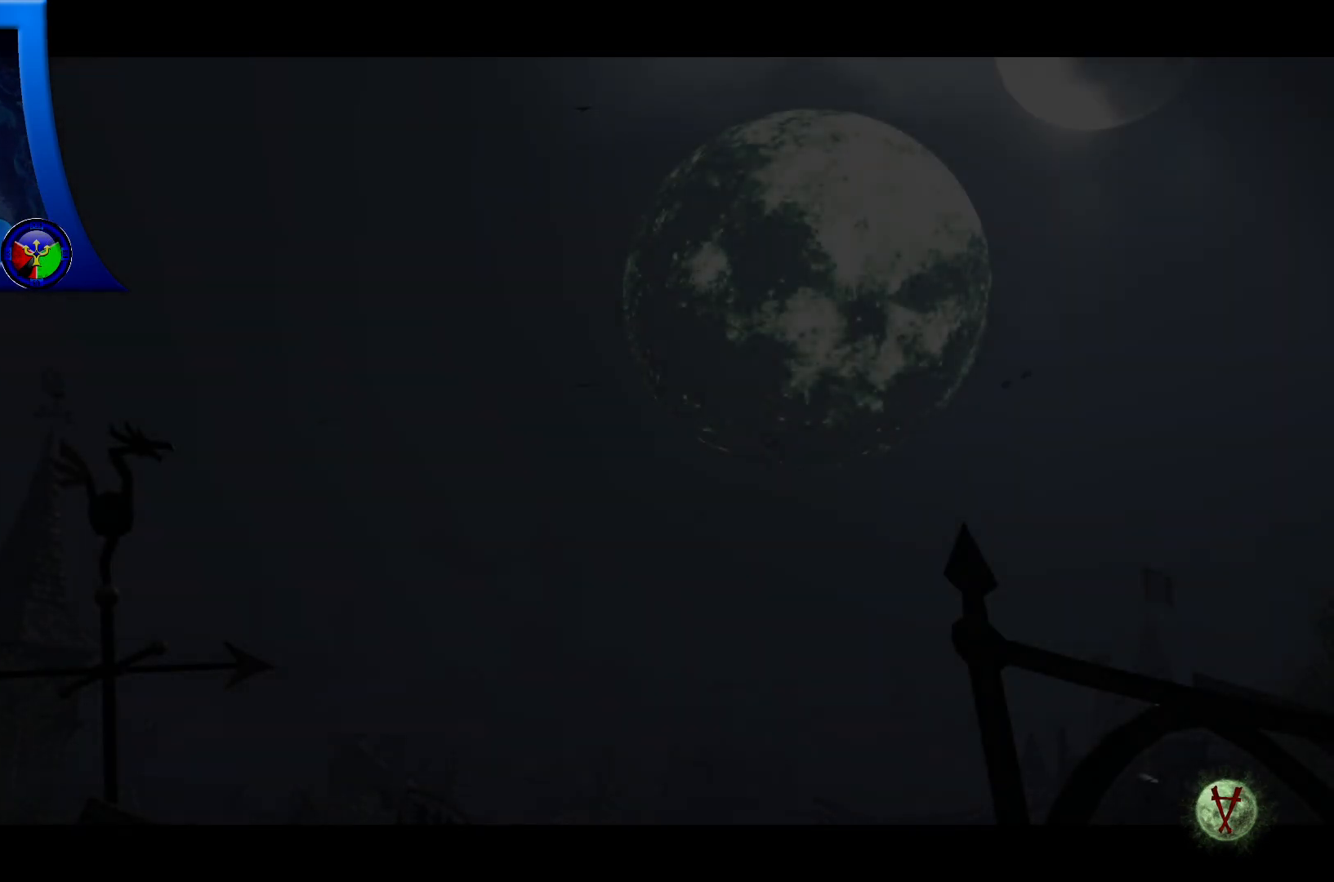
{"buttons": [], "left_stick": "up", "right_stick": "center", "events": []}
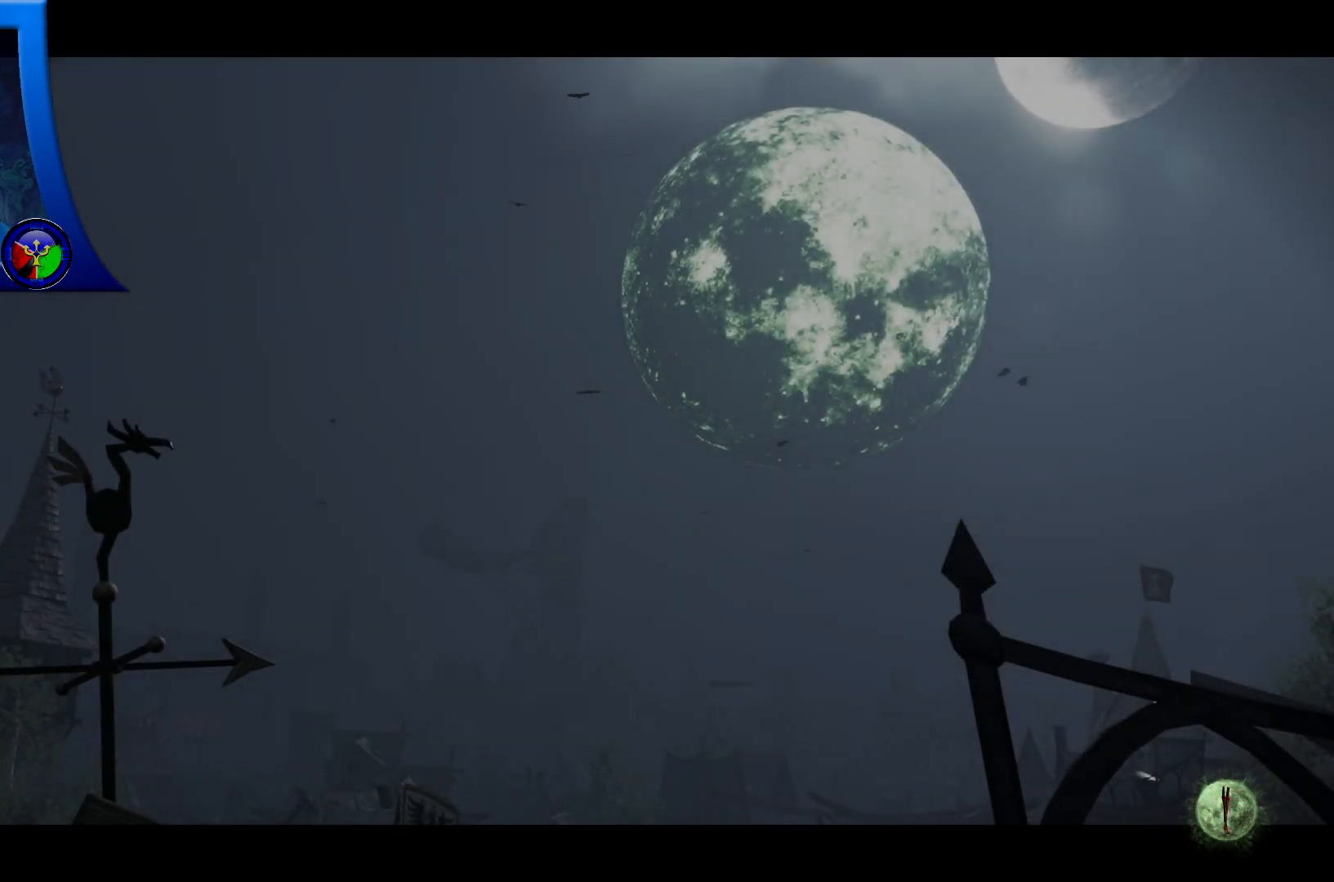
{"buttons": [], "left_stick": "up", "right_stick": "center", "events": []}
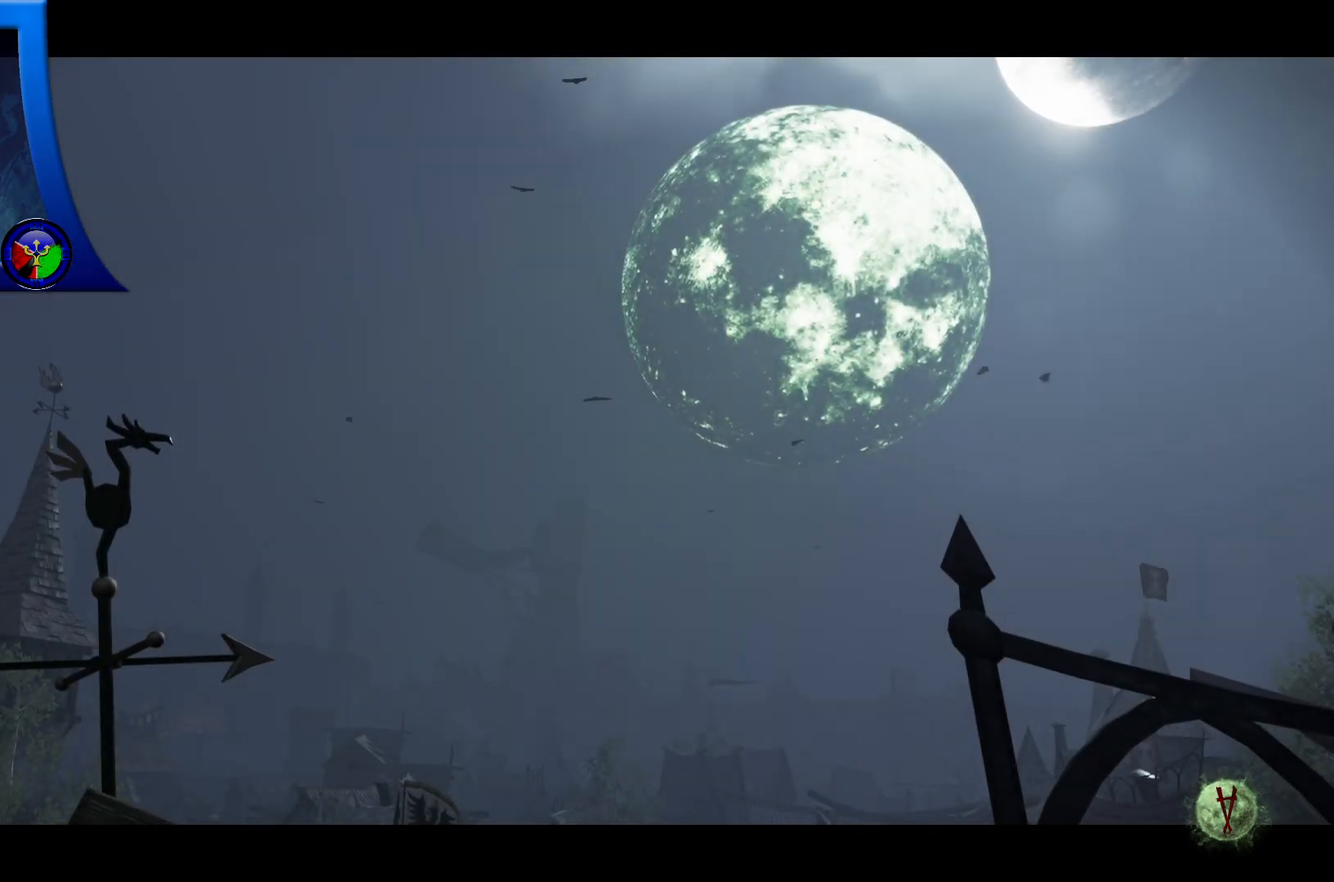
{"buttons": [], "left_stick": "up", "right_stick": "center", "events": []}
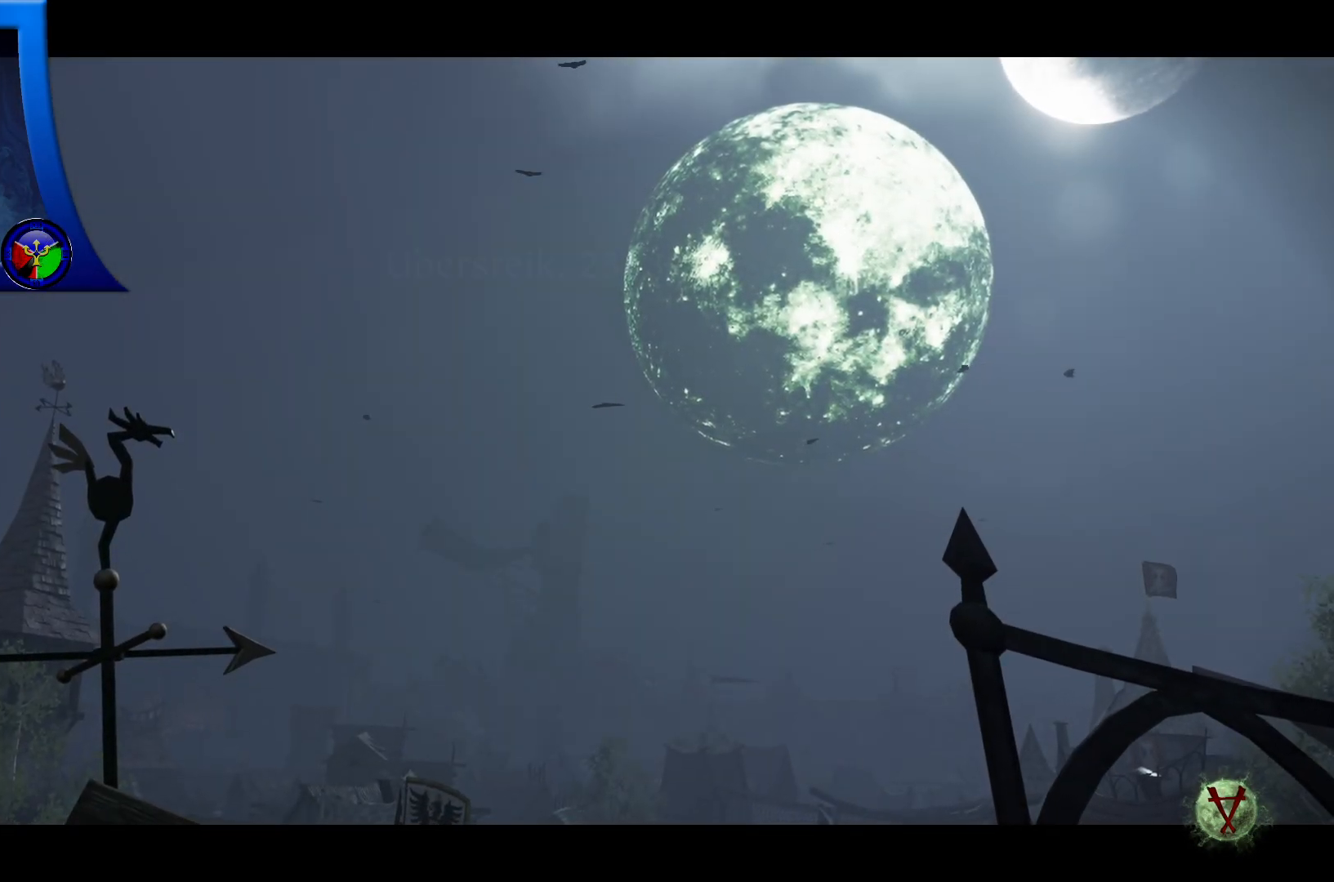
{"buttons": [], "left_stick": "up", "right_stick": "center", "events": []}
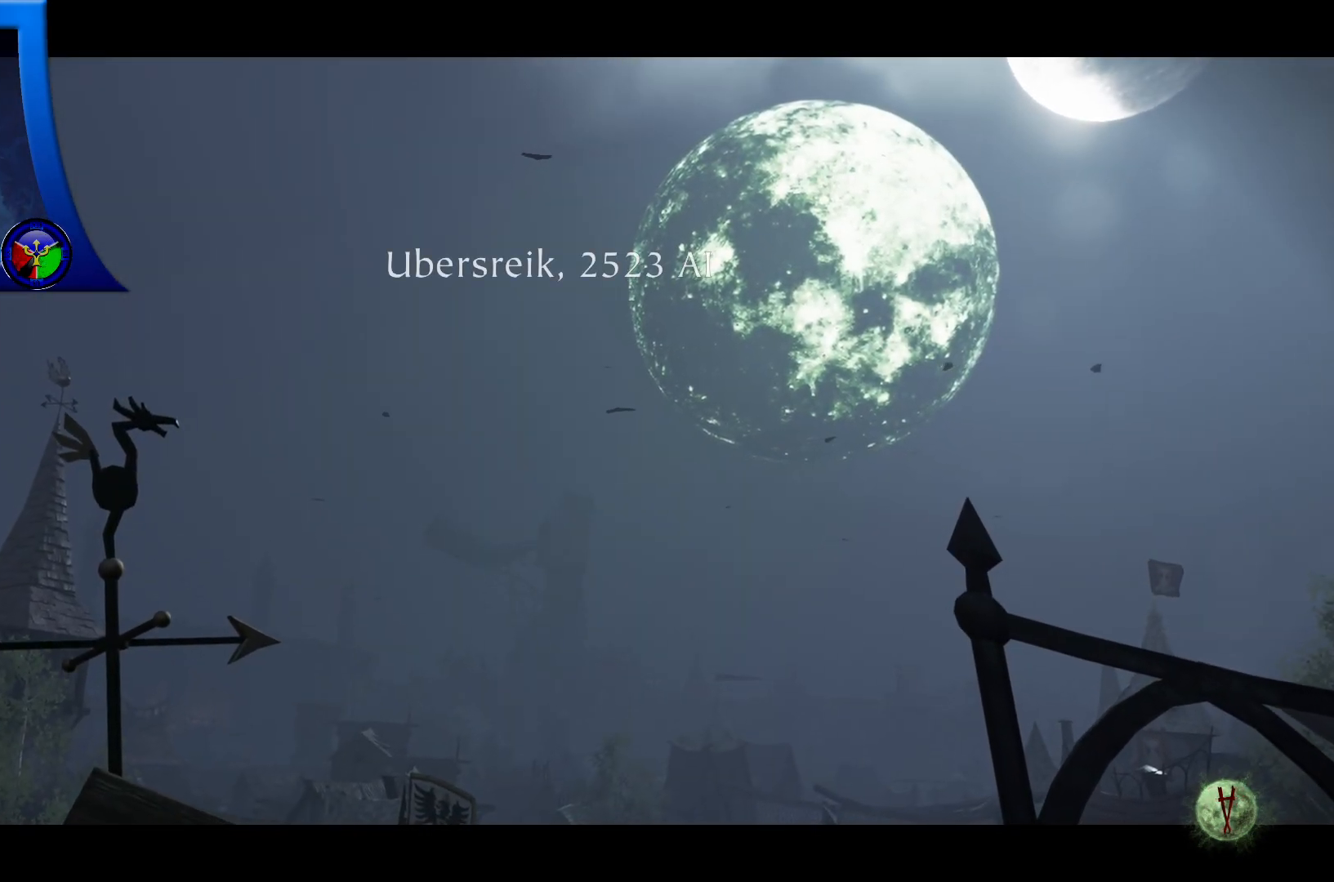
{"buttons": [], "left_stick": "up", "right_stick": "center", "events": []}
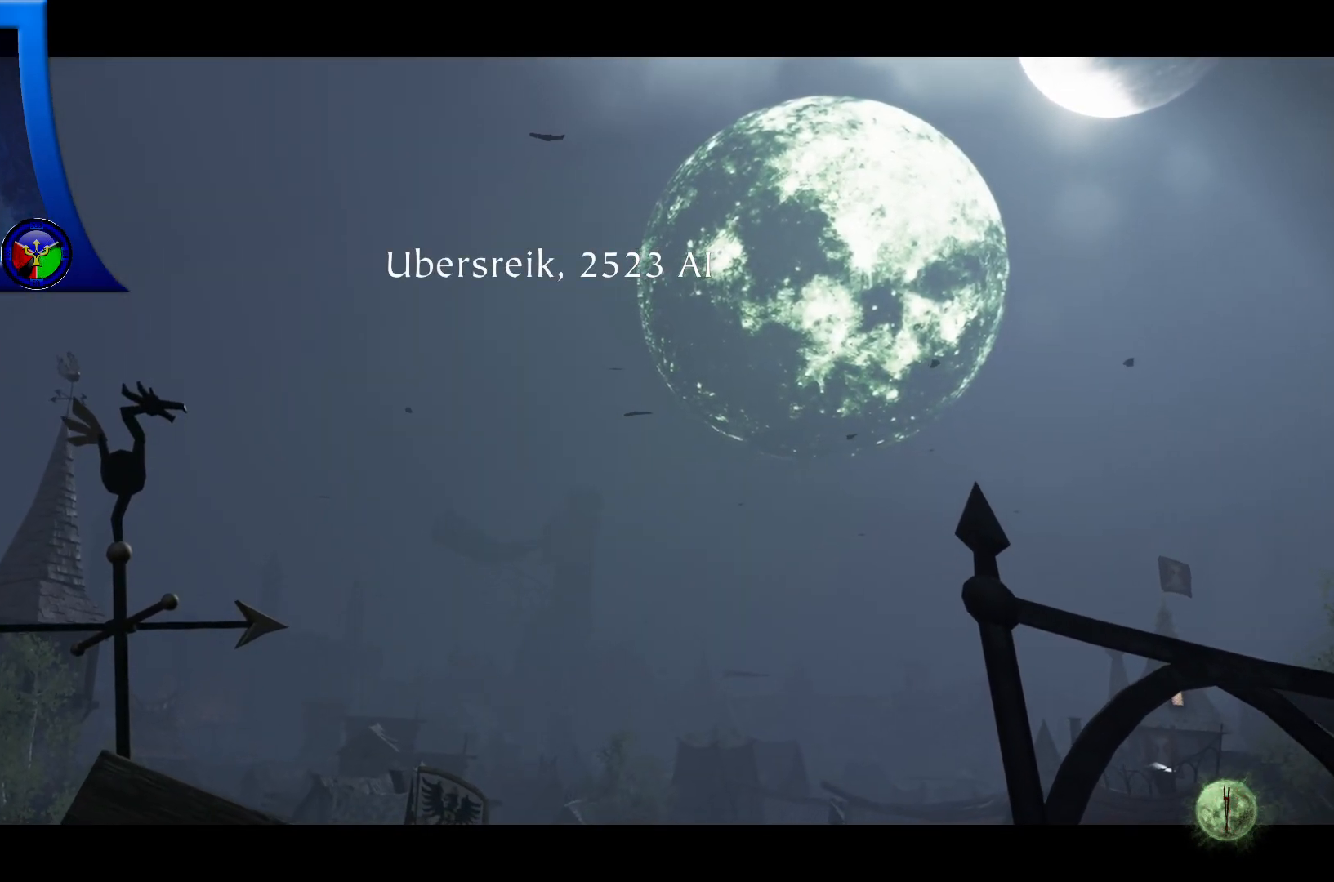
{"buttons": [], "left_stick": "up", "right_stick": "center", "events": []}
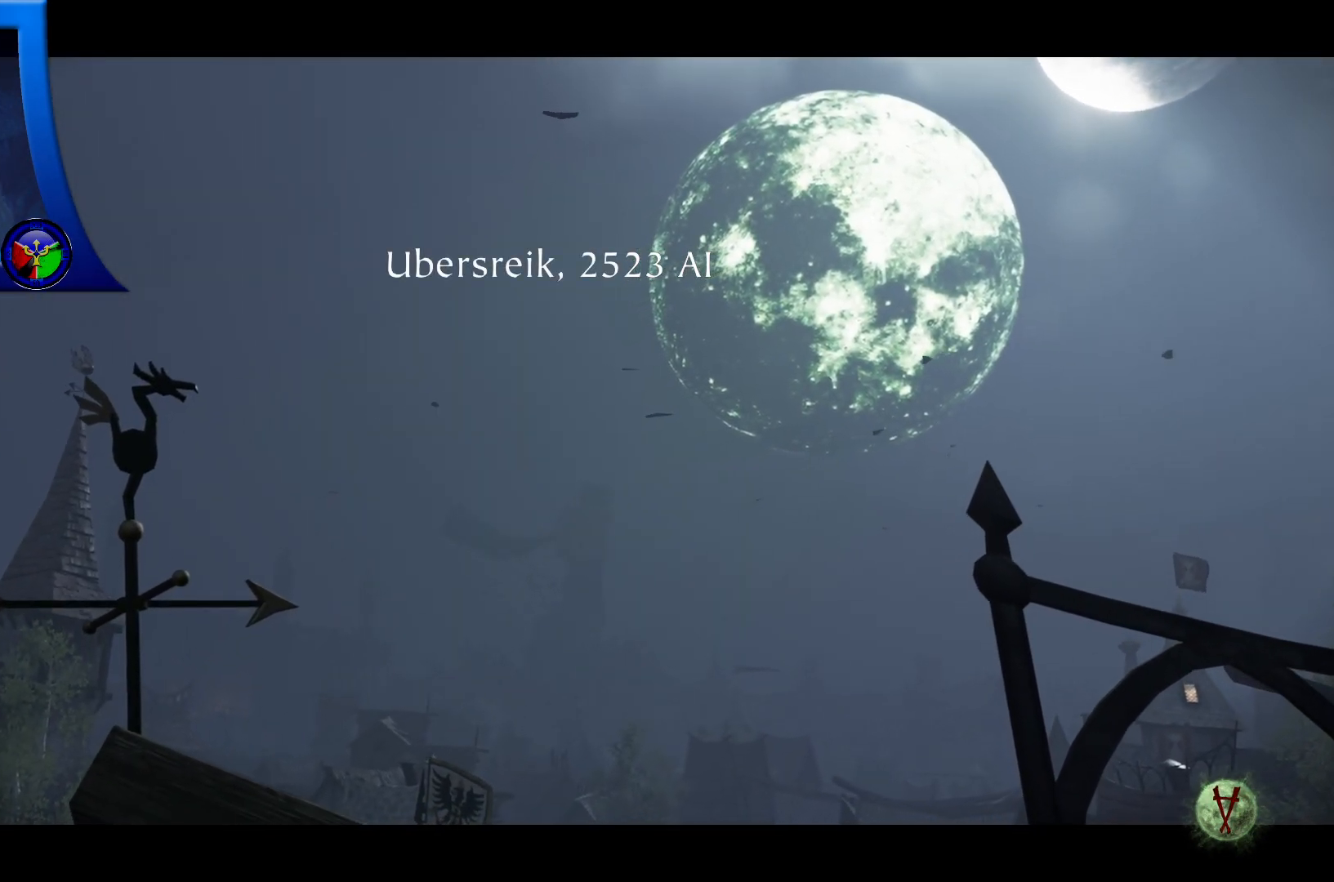
{"buttons": [], "left_stick": "up", "right_stick": "center", "events": []}
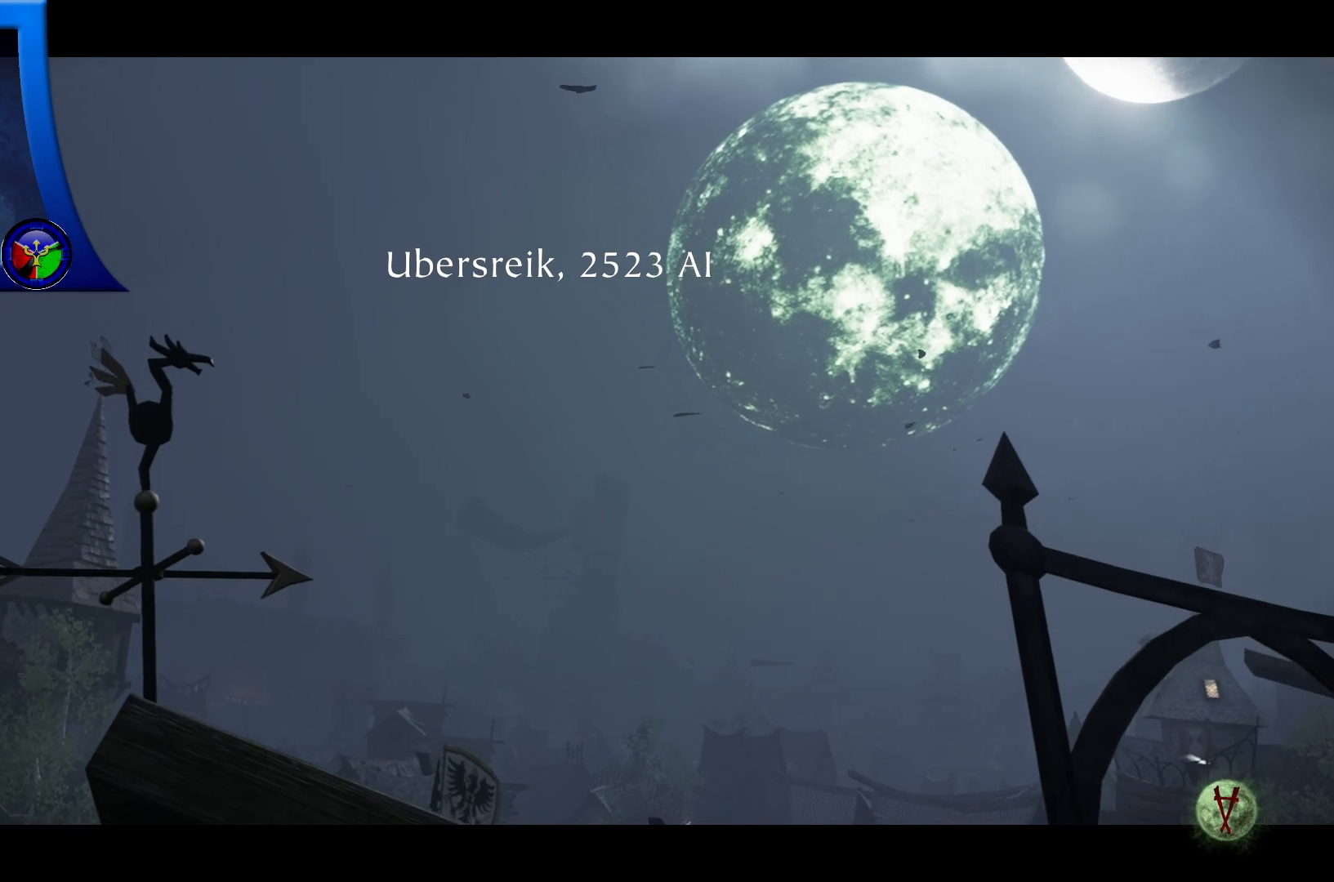
{"buttons": [], "left_stick": "up", "right_stick": "center", "events": []}
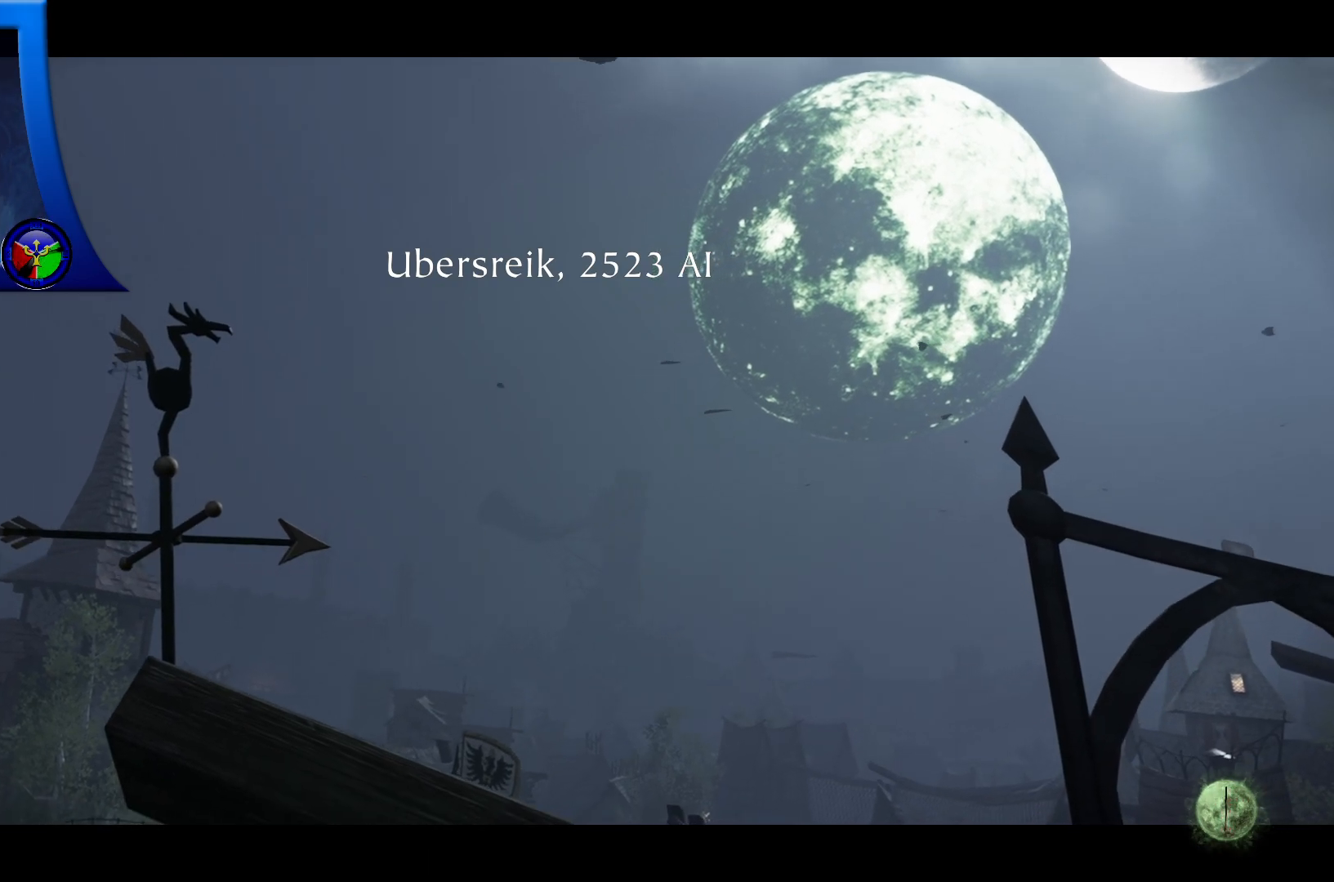
{"buttons": [], "left_stick": "up", "right_stick": "center", "events": []}
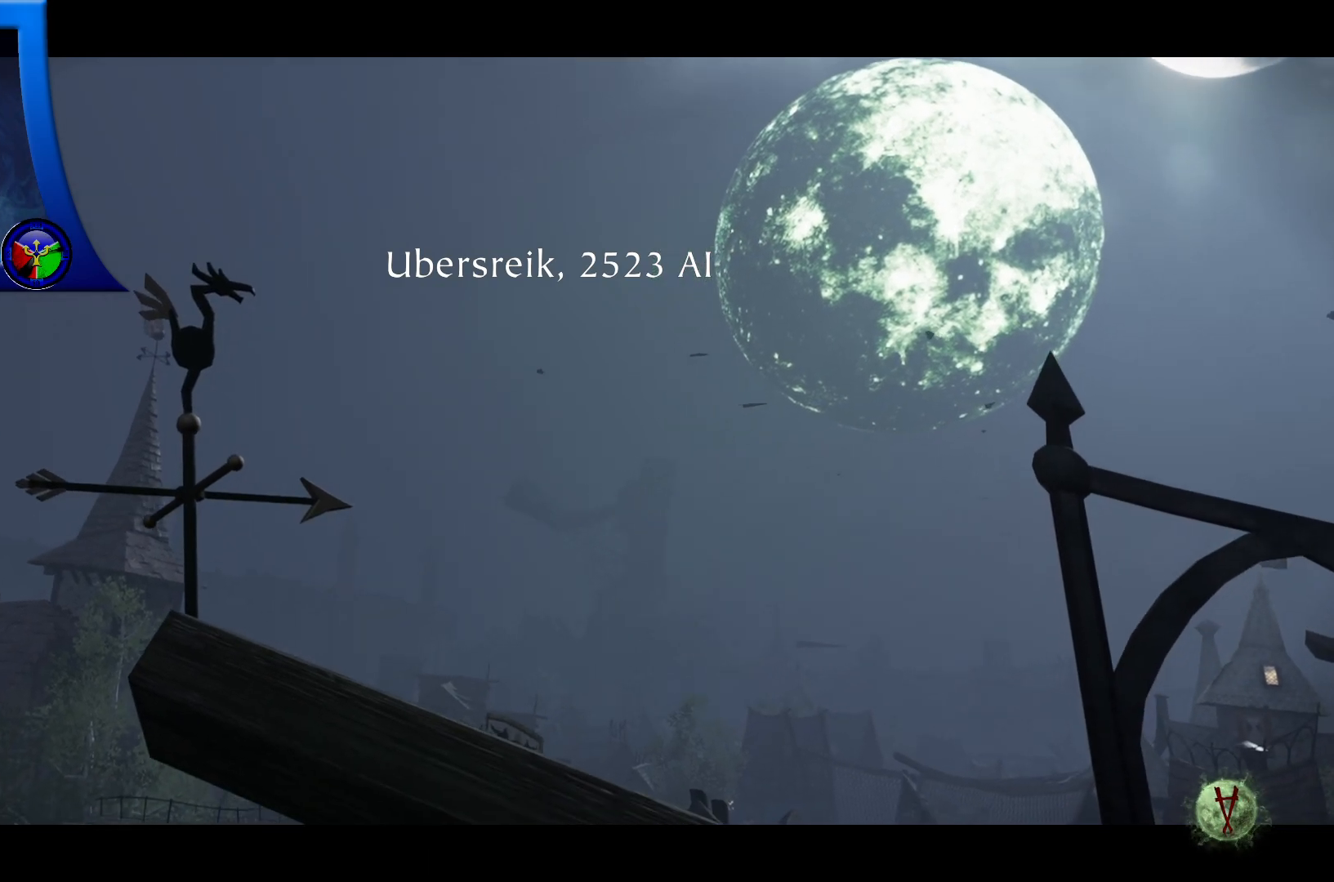
{"buttons": [], "left_stick": "up", "right_stick": "center", "events": []}
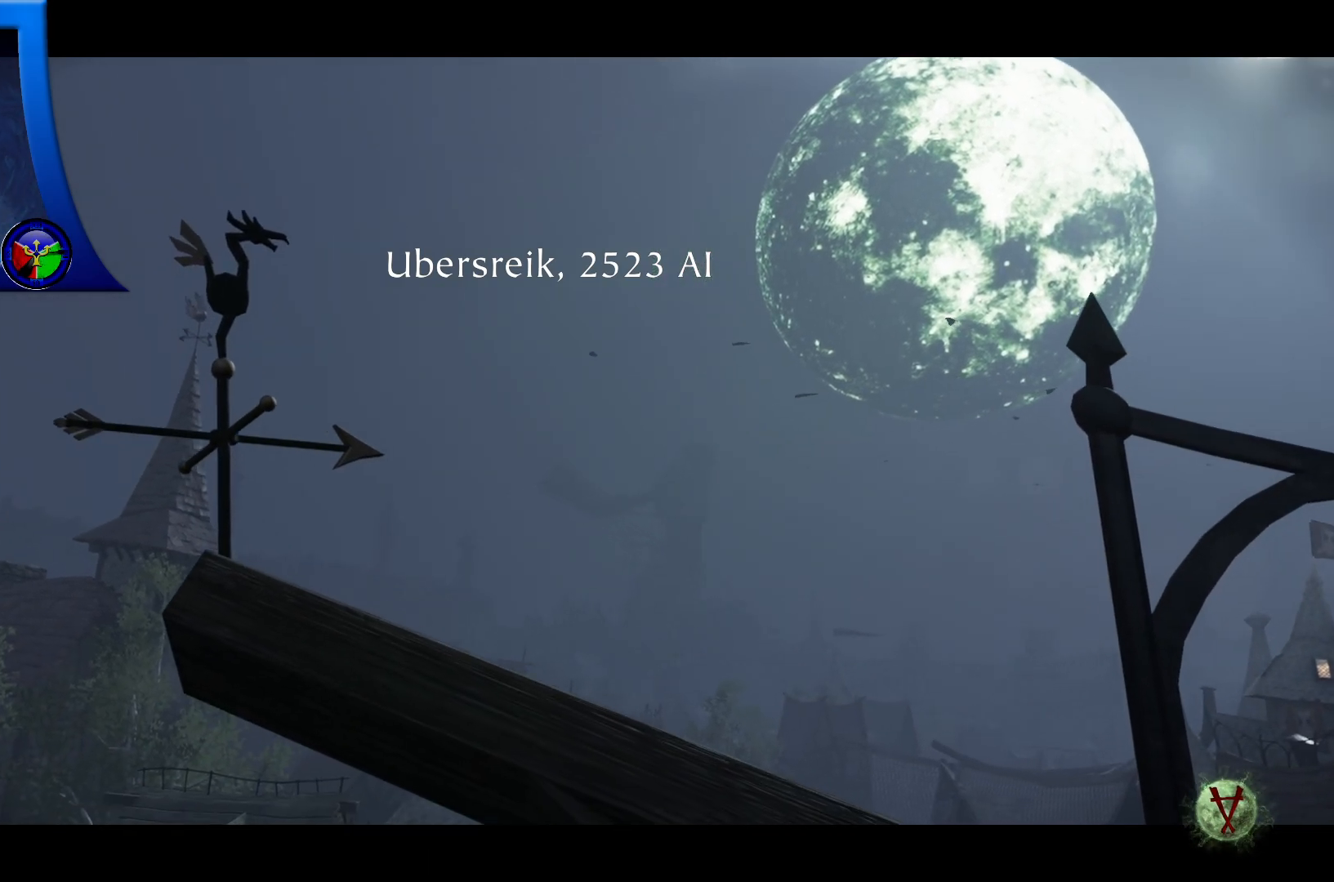
{"buttons": [], "left_stick": "up", "right_stick": "center", "events": []}
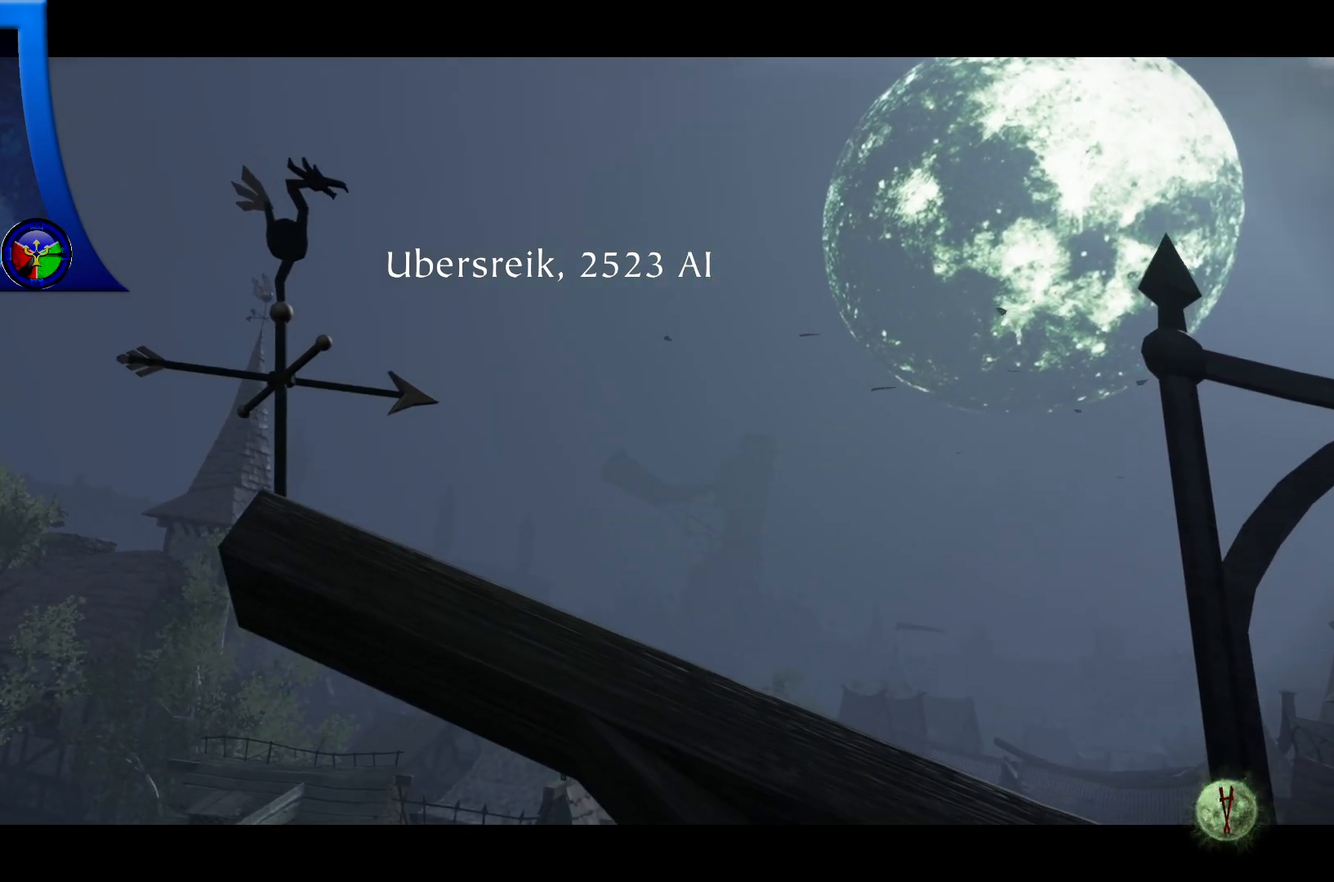
{"buttons": [], "left_stick": "up", "right_stick": "center", "events": []}
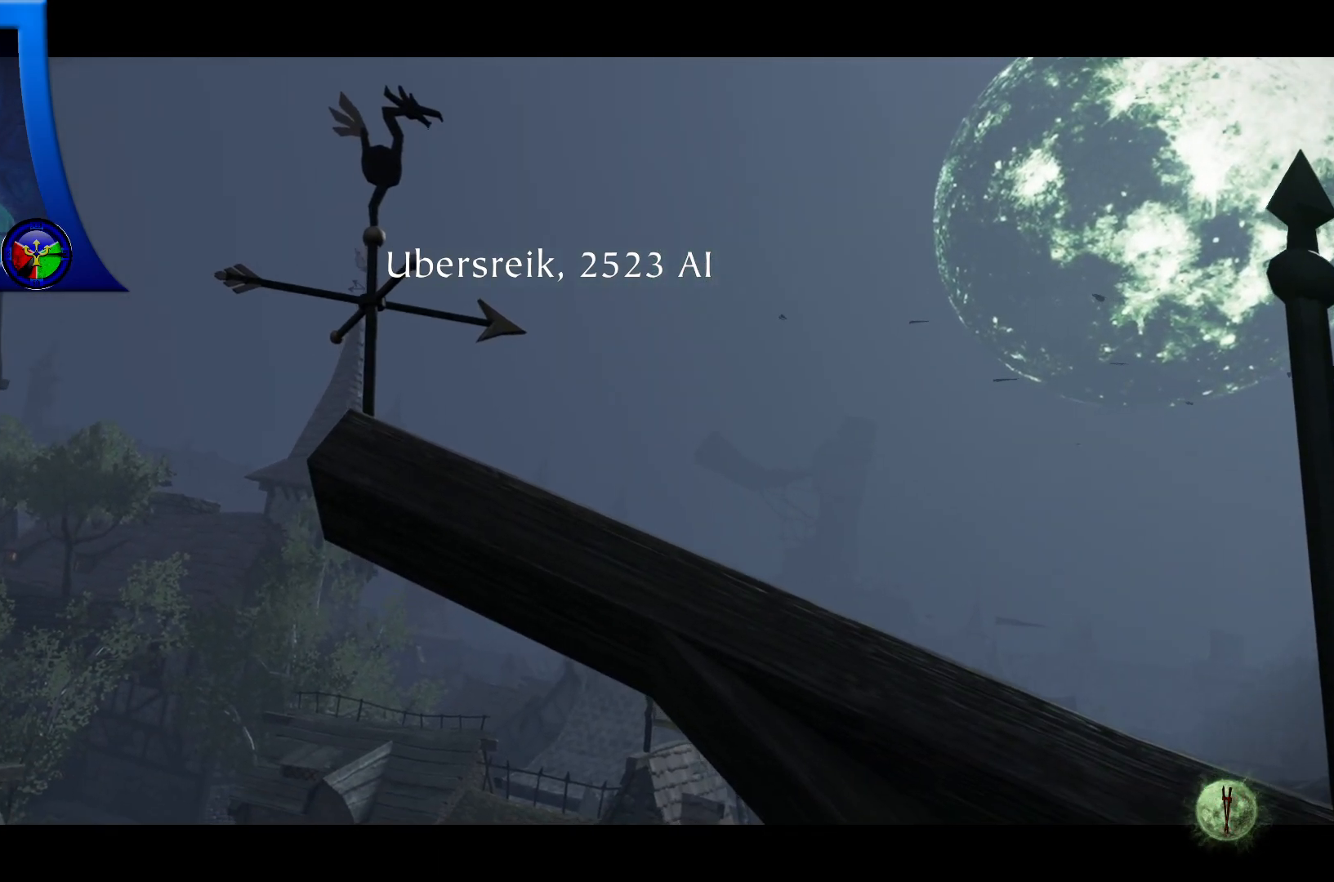
{"buttons": [], "left_stick": "up", "right_stick": "center", "events": []}
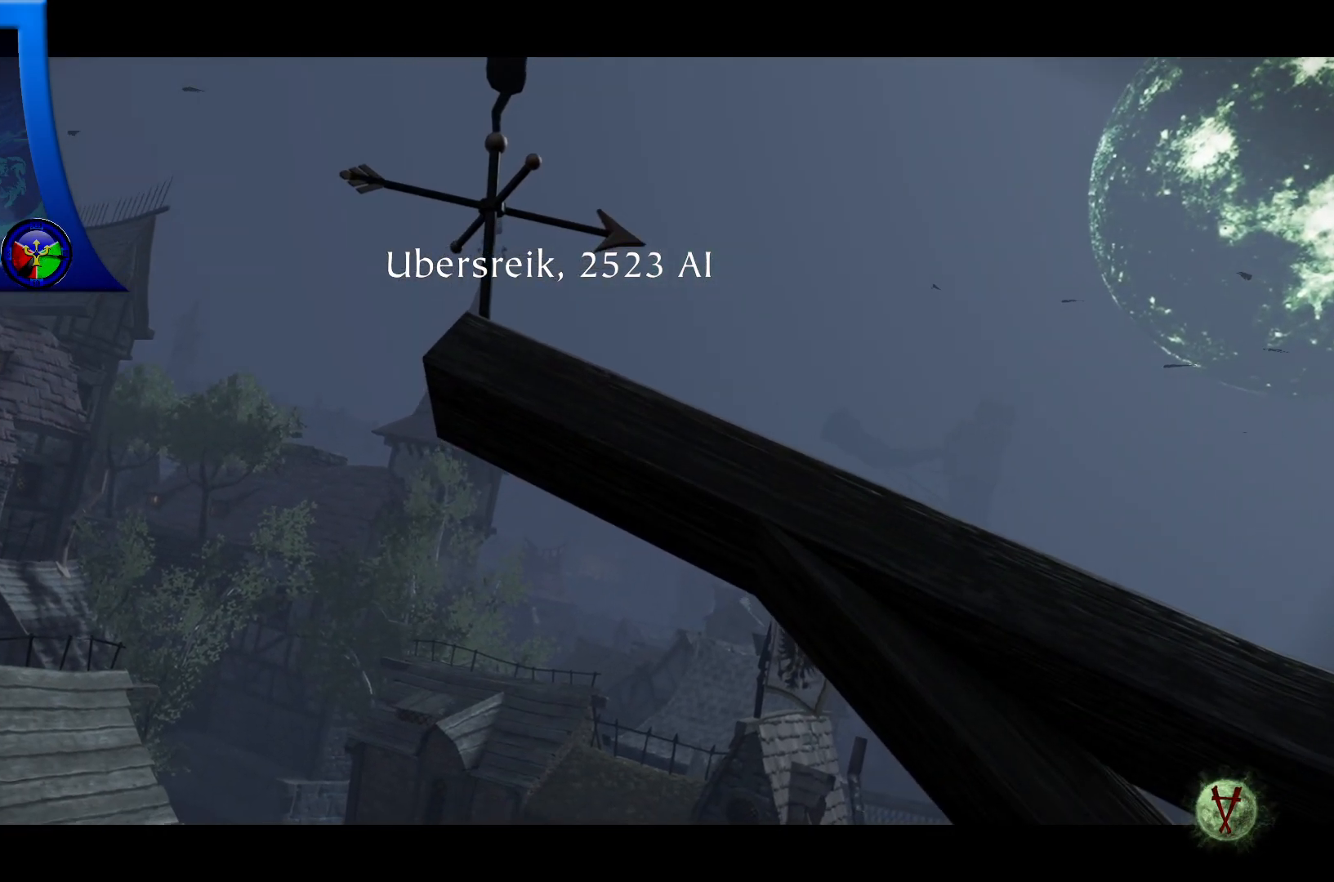
{"buttons": [], "left_stick": "up", "right_stick": "center", "events": []}
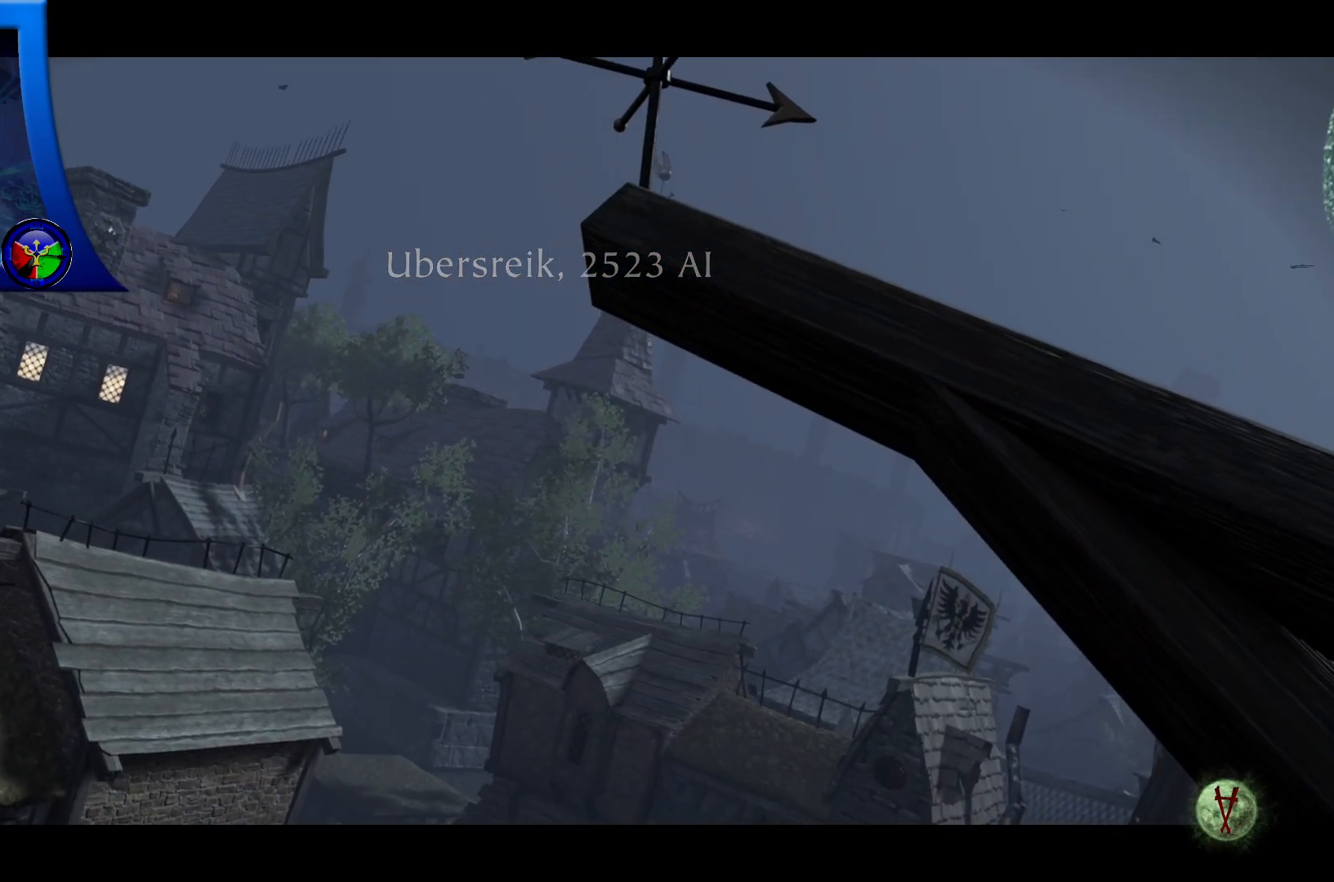
{"buttons": [], "left_stick": "up", "right_stick": "center", "events": []}